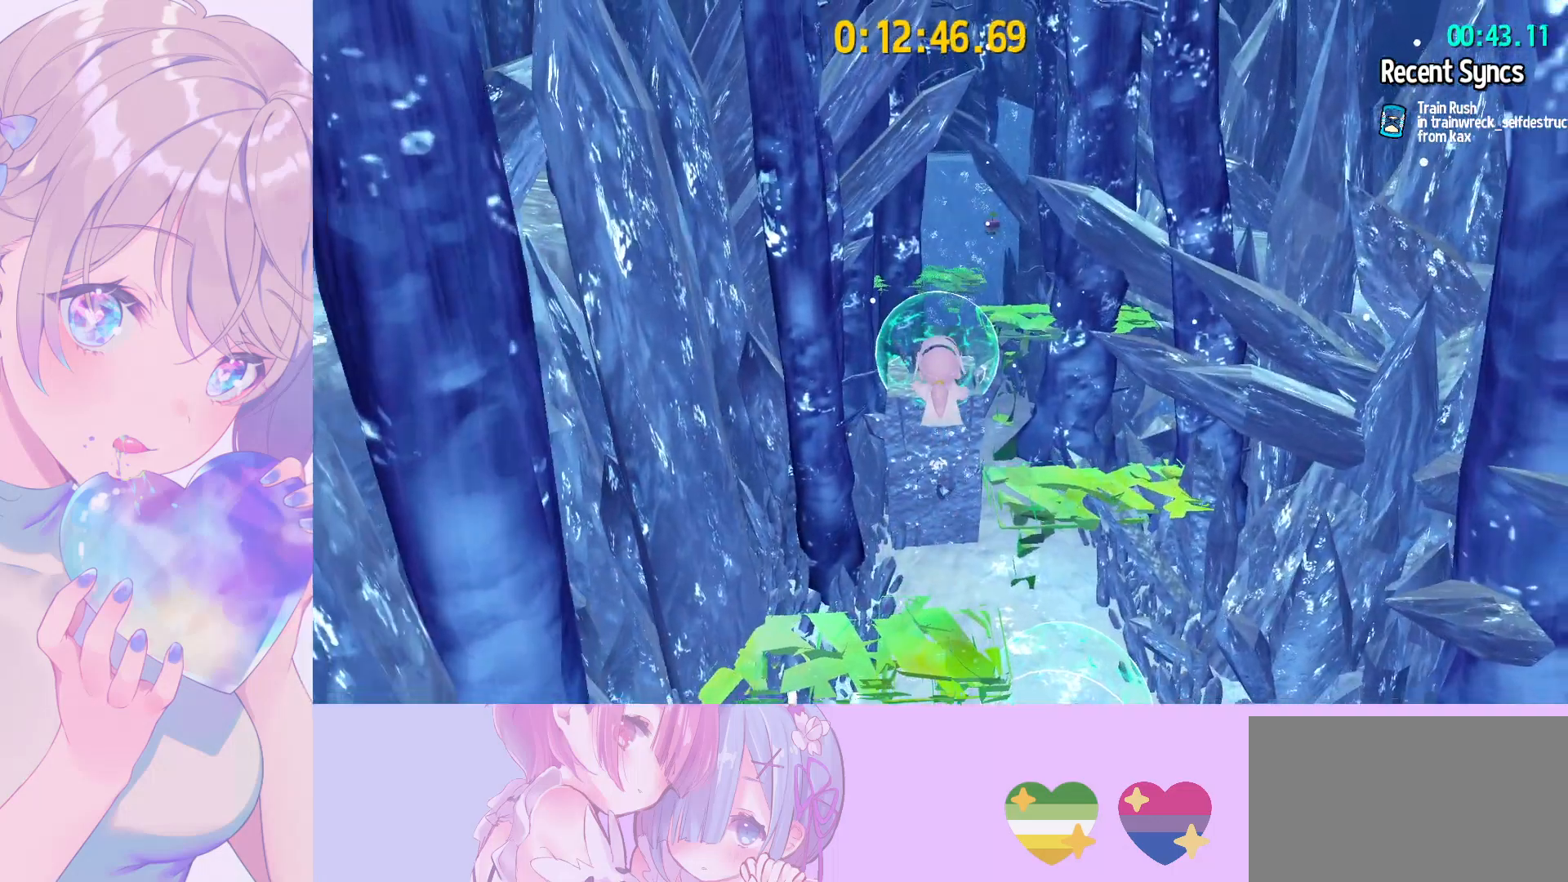
Gameplay with keyboard and mouse; each line is a JSON object with the keys and mouse buttons held at the frame after it. "events" lists presses ("down") and releases ("up") of "a", "alt", "c", "caps_lock", "ctrl", "d", "e", "f", "g", "q", "r", "s", "shift", "space", "t", "tab", "v", "w", "x", "z", "mouse_left", "mouse_wheel" and "mouse_right" between this image and that frame as [ms after this image, input, new state], when the widget could be followed in between. "mouse_left", "mouse_wheel", "mouse_right" = the "left", "wheel", "right" buttons of the "mouse" list. No other keys are recorded. "wheel" means that the mouse wheel is clicked or scrolled. "mouse_move" is the direction in which the mouse moves at that frame (one of eight, or "still"), when it could be read.
{"keys": ["ctrl", "w"], "mouse": [], "mouse_move": "still", "events": [[467, "ctrl", "down"]]}
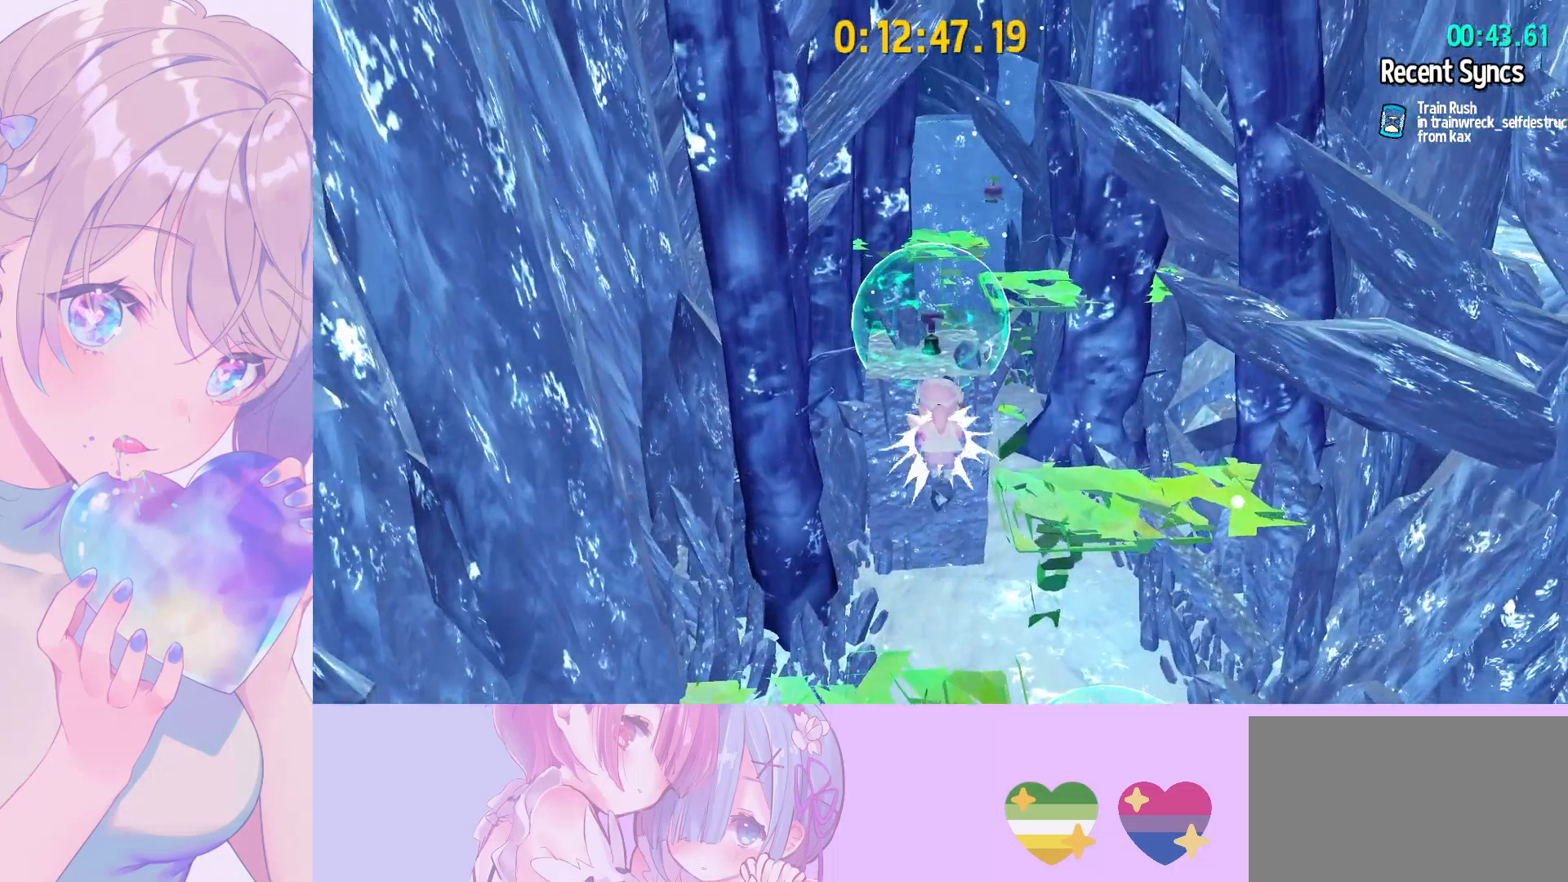
{"keys": ["w"], "mouse": [], "mouse_move": "still", "events": [[100, "ctrl", "up"]]}
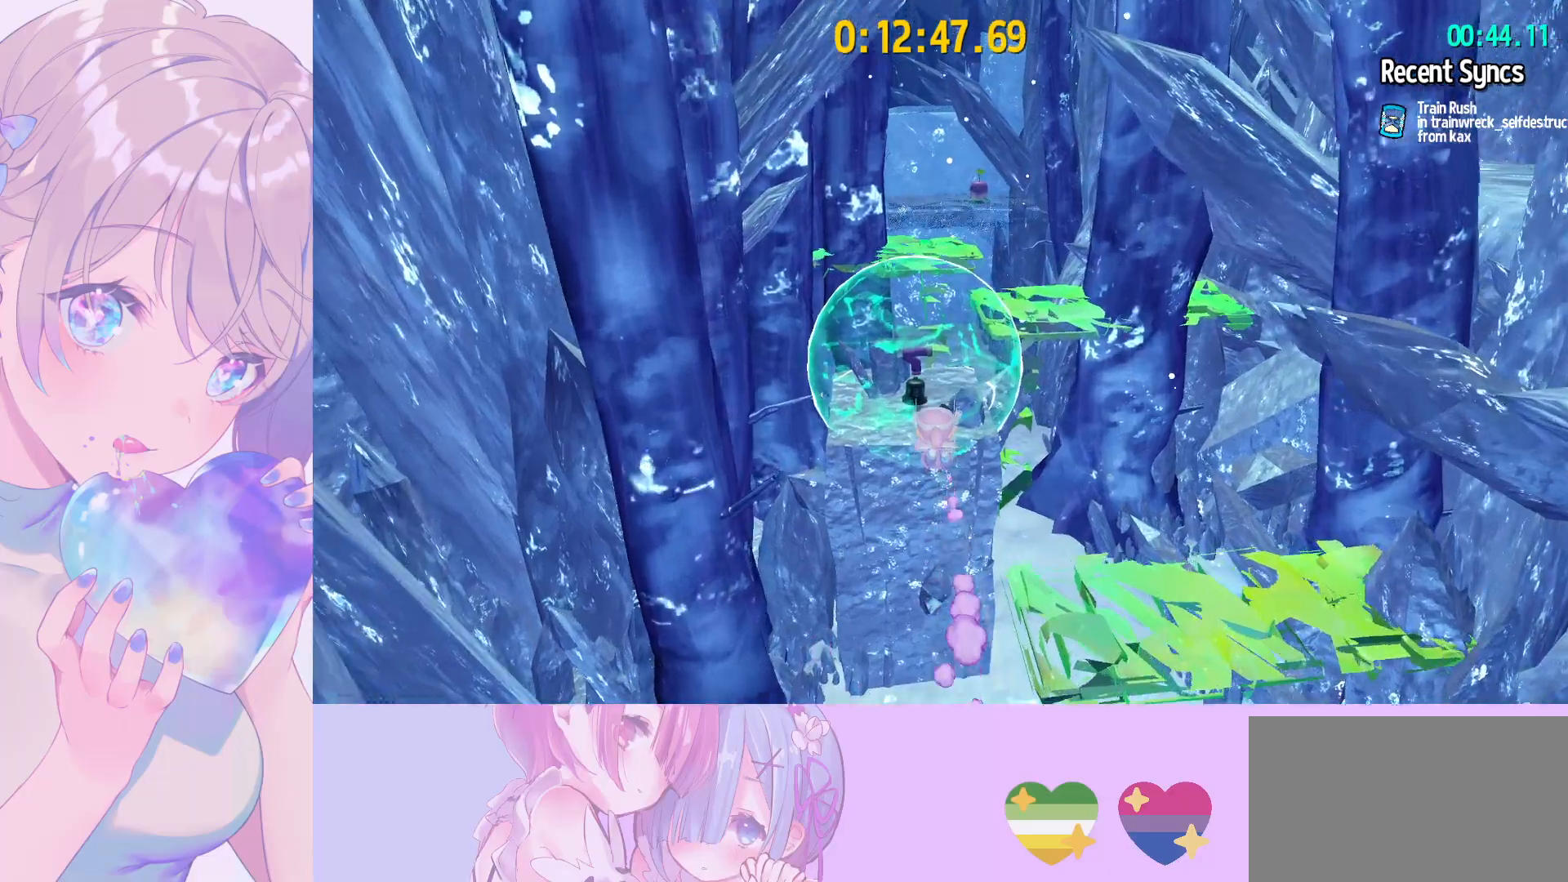
{"keys": ["w"], "mouse": [], "mouse_move": "still", "events": [[217, "ctrl", "down"], [317, "ctrl", "up"]]}
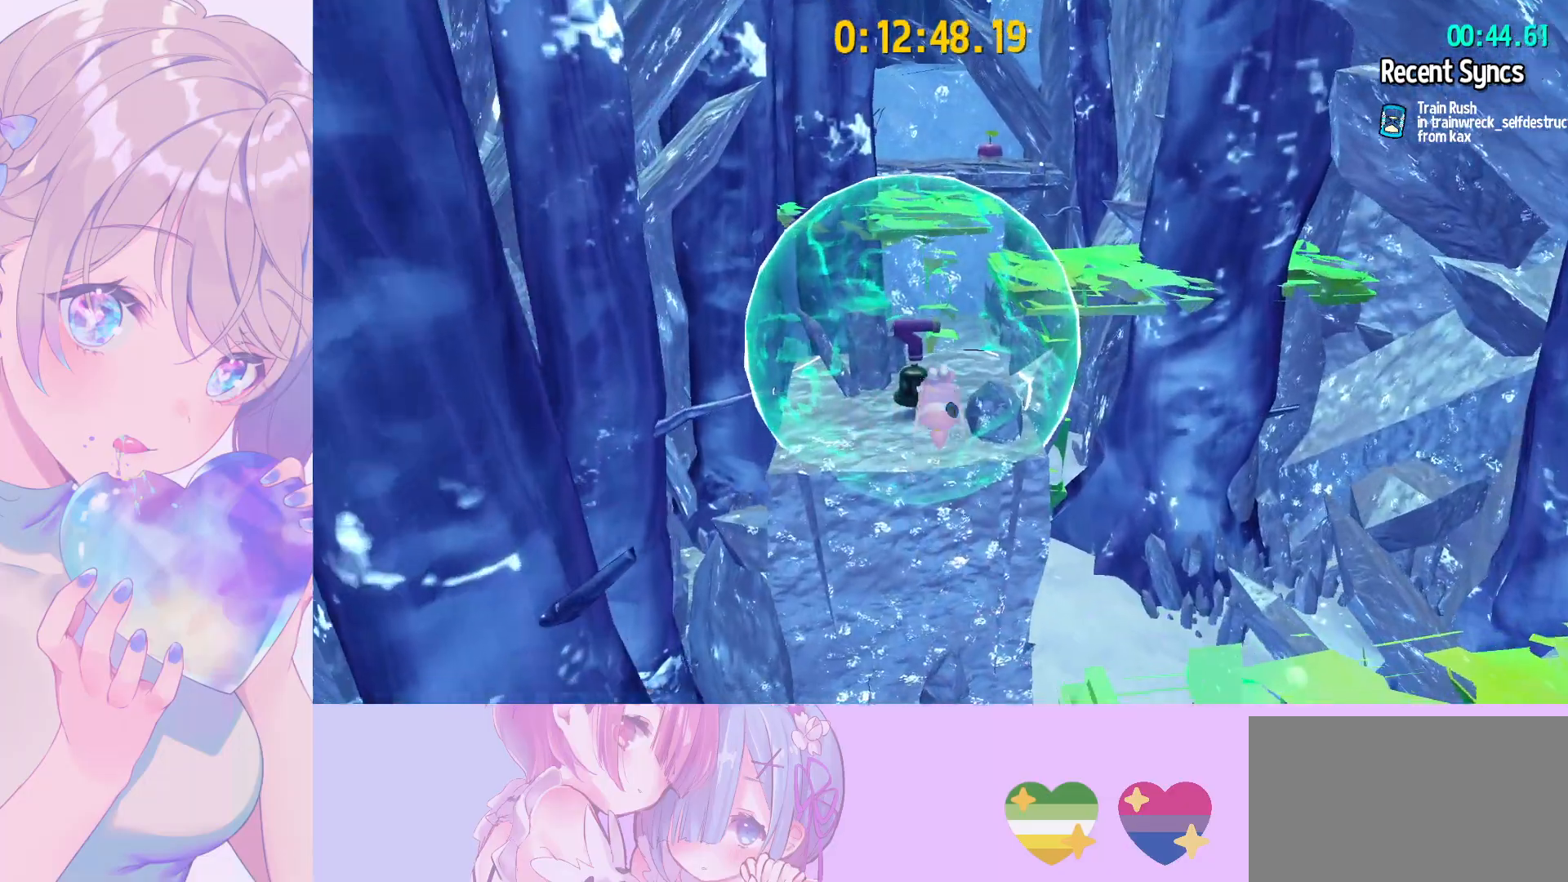
{"keys": ["shift", "w"], "mouse": [], "mouse_move": "still", "events": [[83, "shift", "down"], [233, "d", "down"], [333, "d", "up"]]}
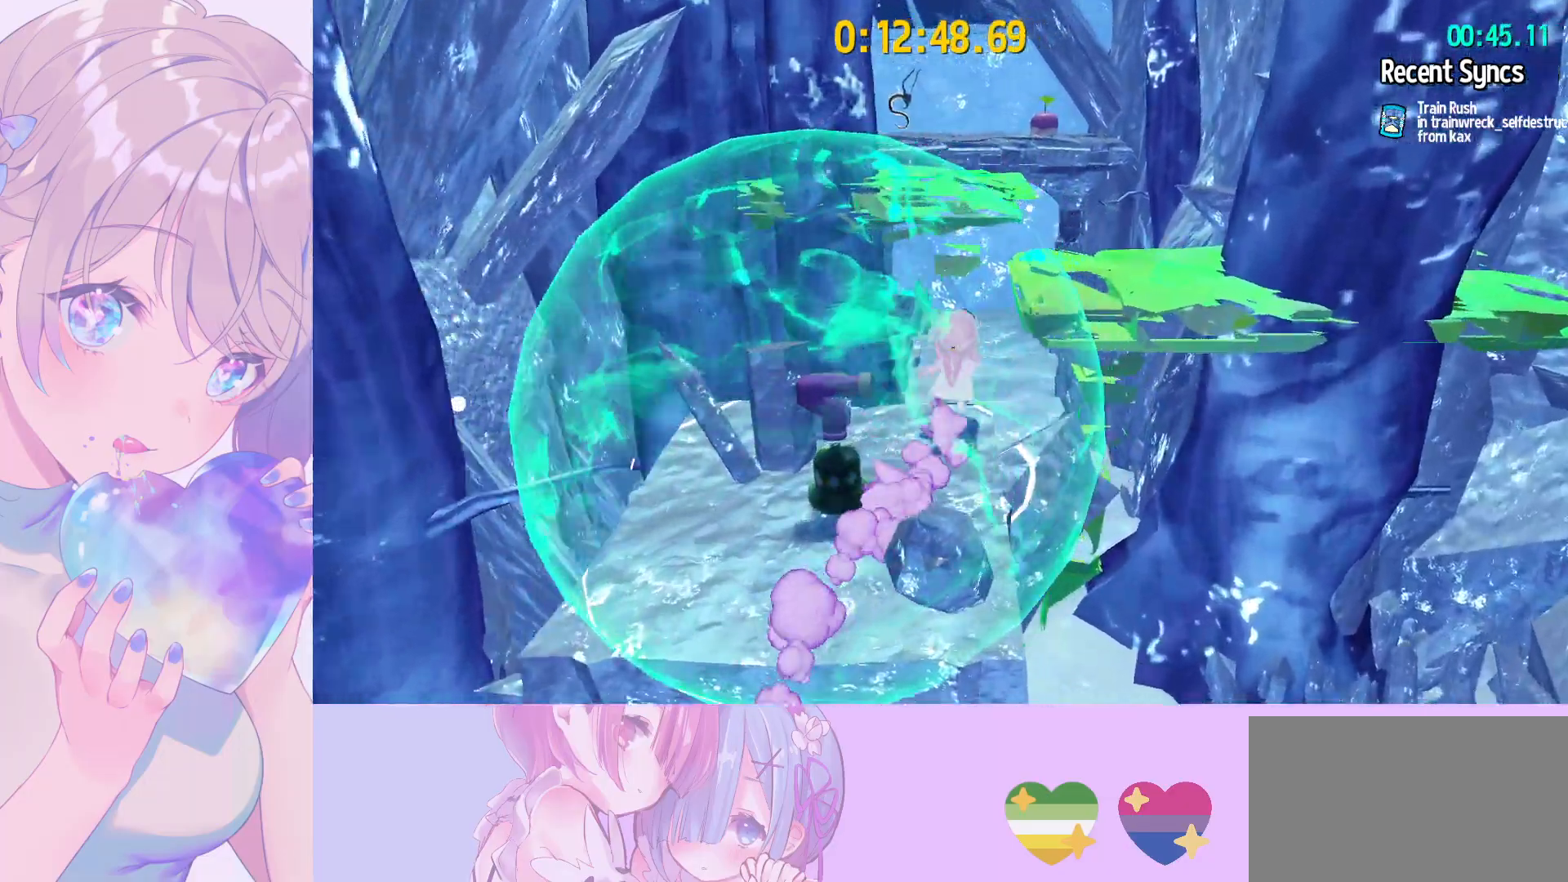
{"keys": ["shift", "w"], "mouse": [], "mouse_move": "still", "events": [[150, "space", "down"], [200, "space", "up"], [250, "space", "down"], [333, "space", "up"]]}
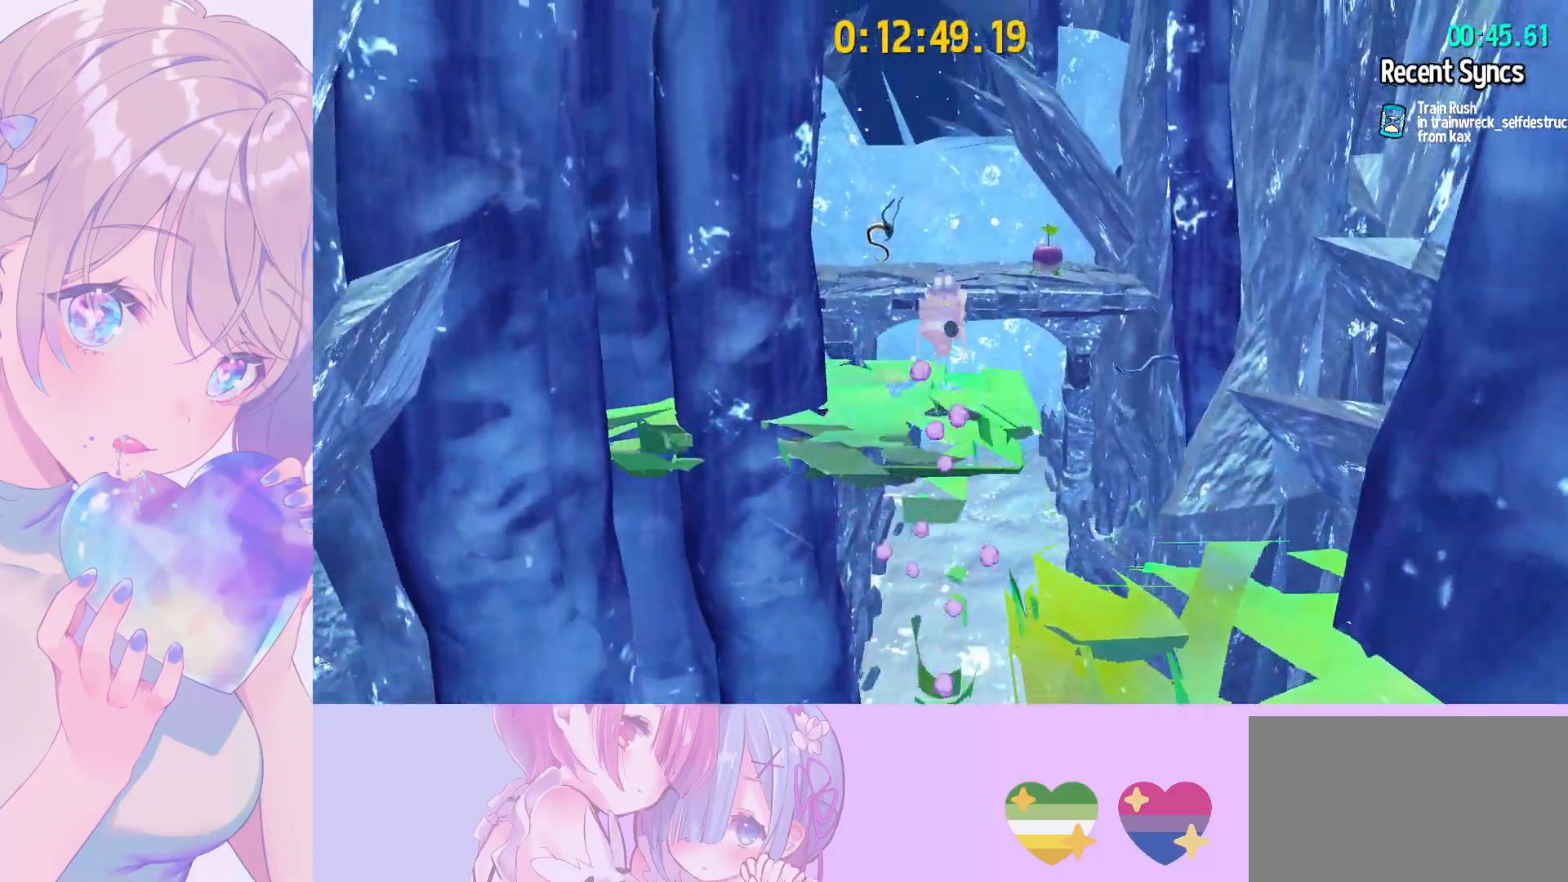
{"keys": ["w"], "mouse": [], "mouse_move": "still", "events": [[167, "shift", "up"]]}
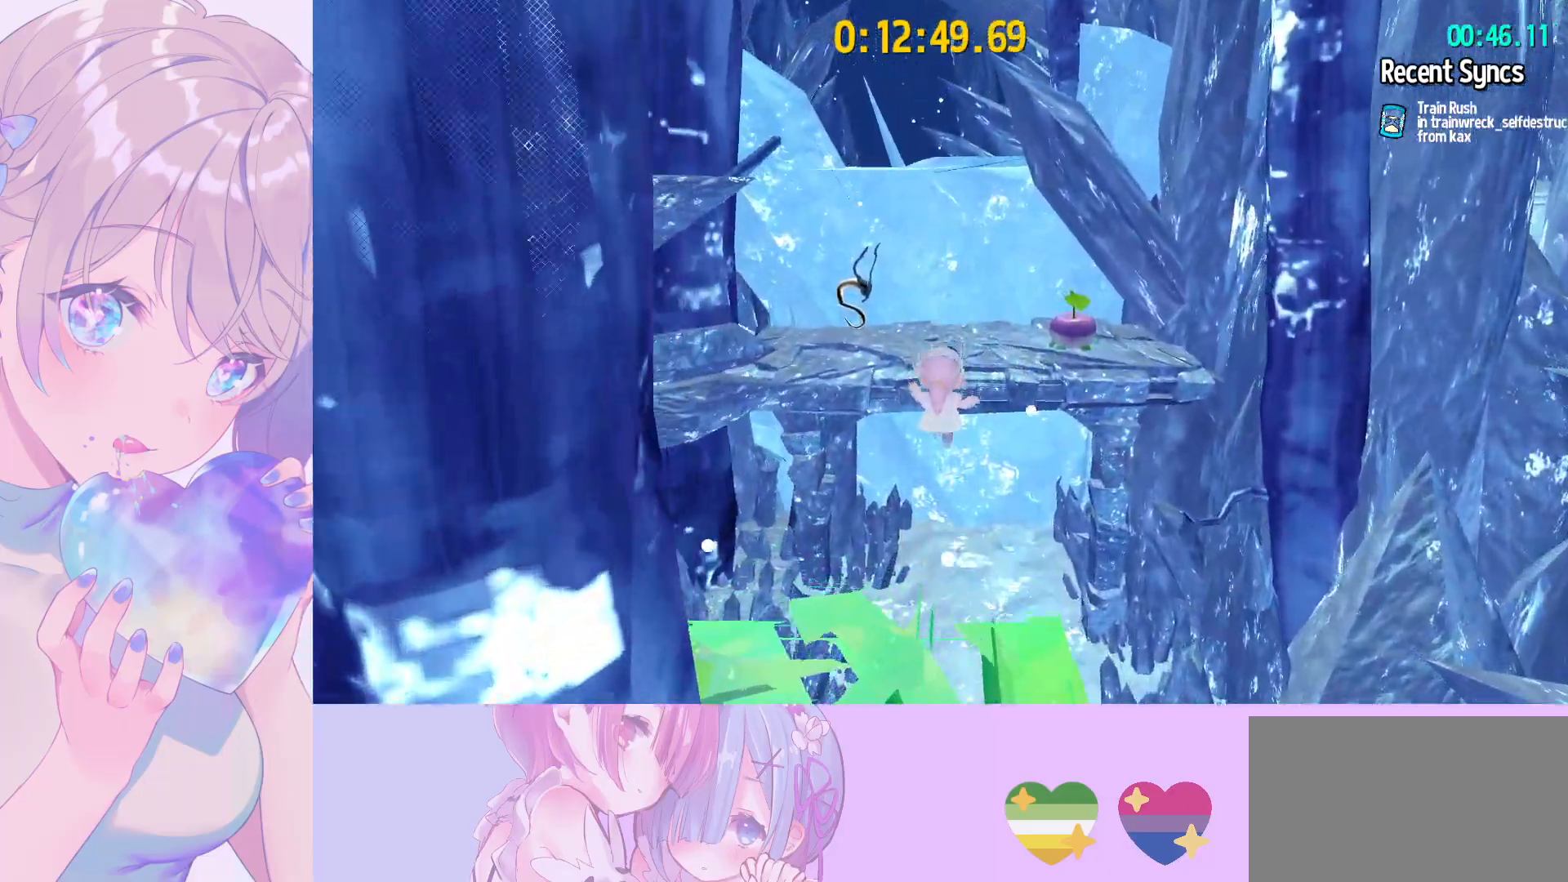
{"keys": ["space", "w"], "mouse": [], "mouse_move": "still", "events": [[183, "ctrl", "down"], [333, "ctrl", "up"], [467, "space", "down"]]}
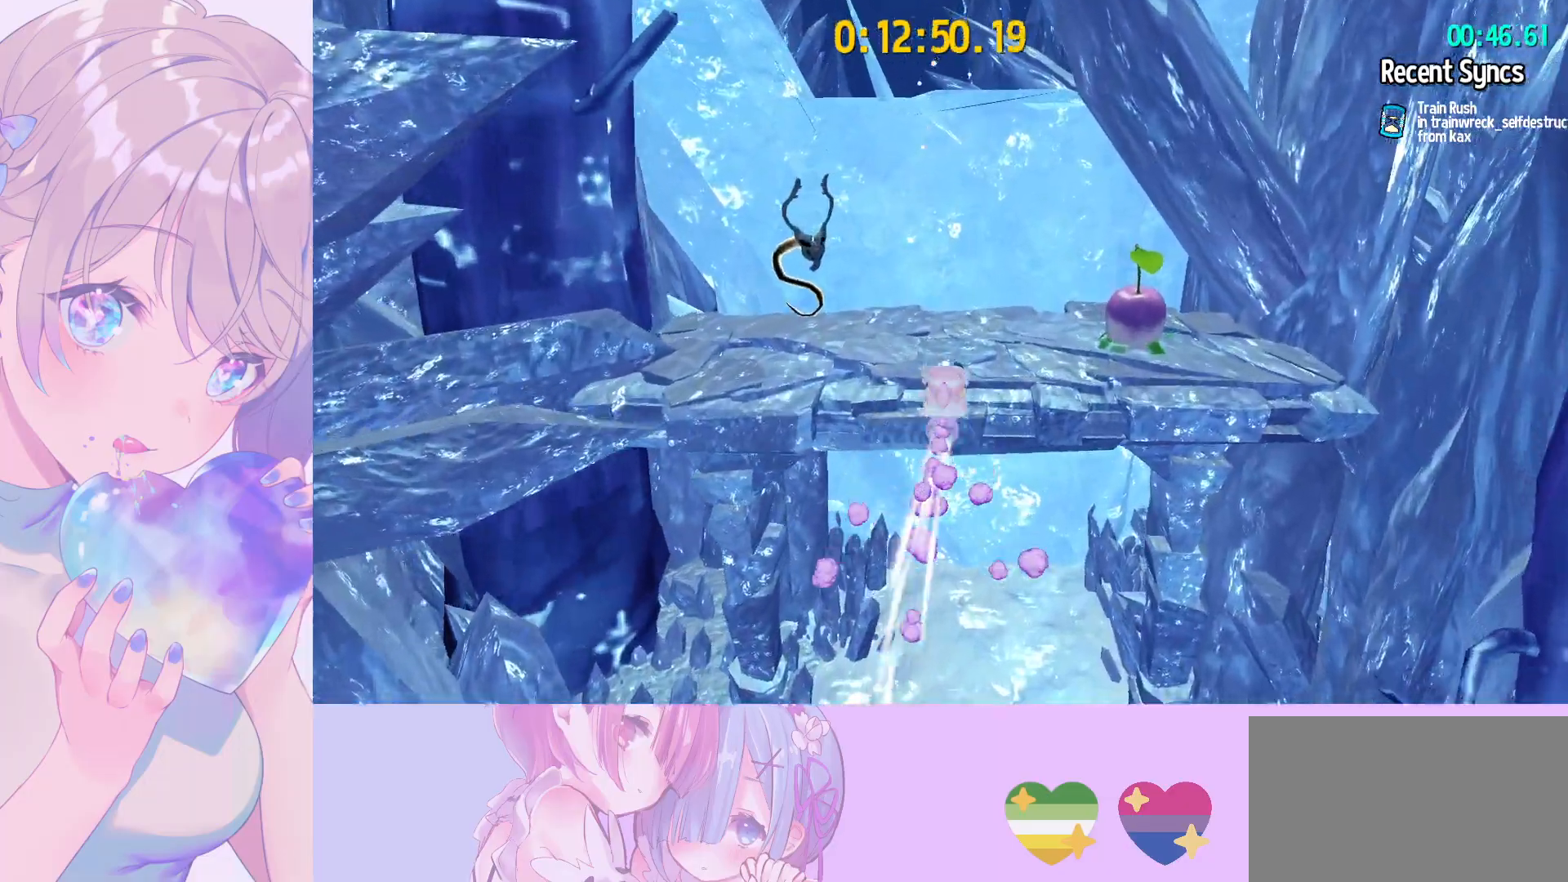
{"keys": ["shift", "space", "w"], "mouse": [], "mouse_move": "still", "events": [[100, "shift", "down"], [150, "space", "up"], [483, "space", "down"]]}
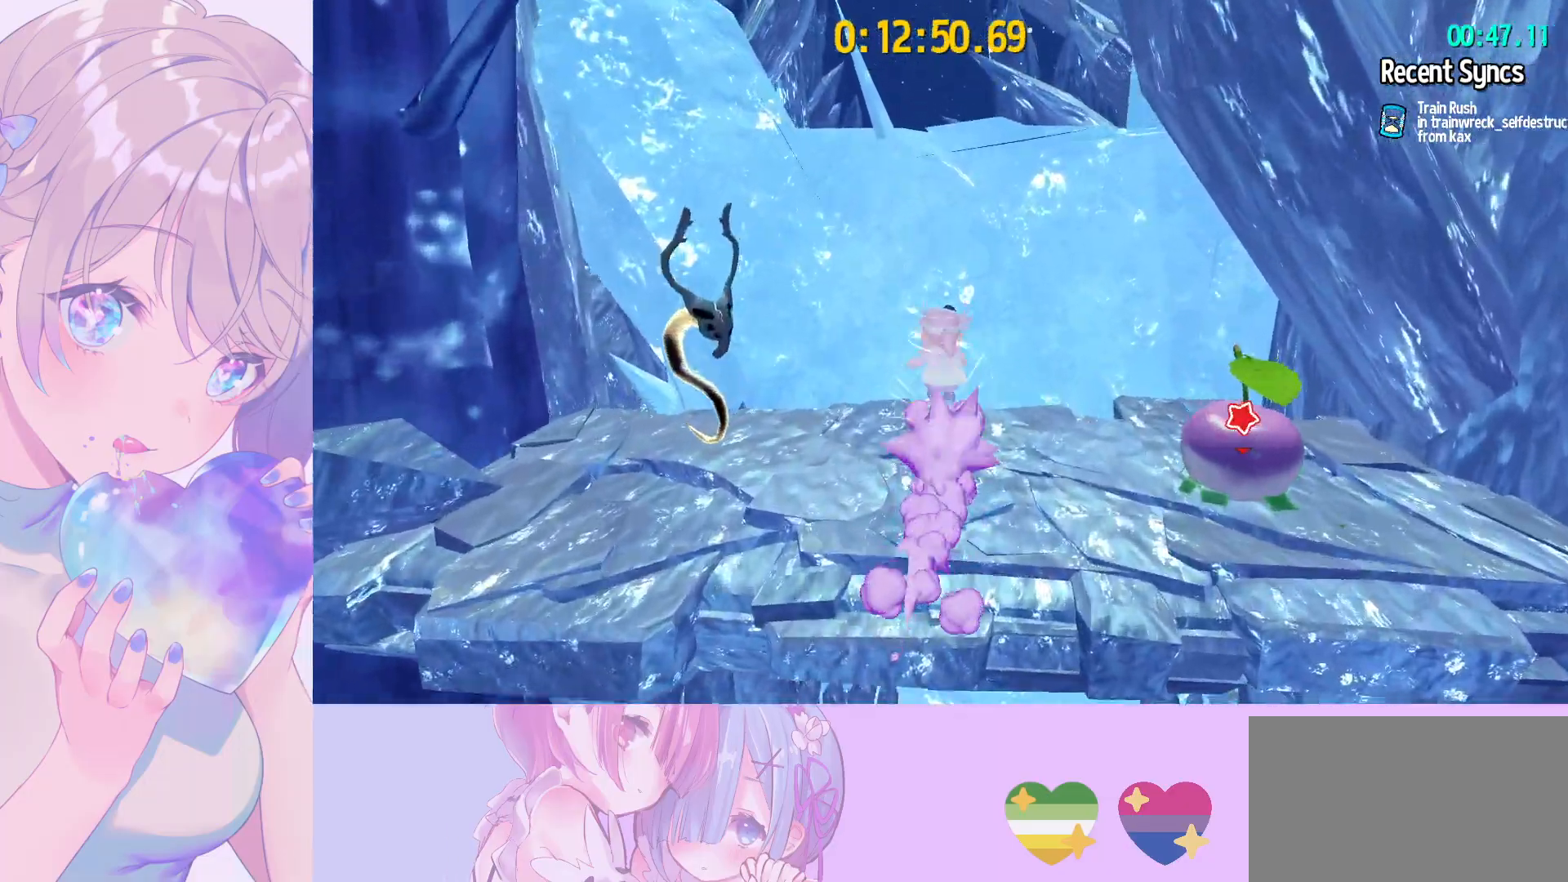
{"keys": ["shift", "space", "w"], "mouse": [], "mouse_move": "still", "events": []}
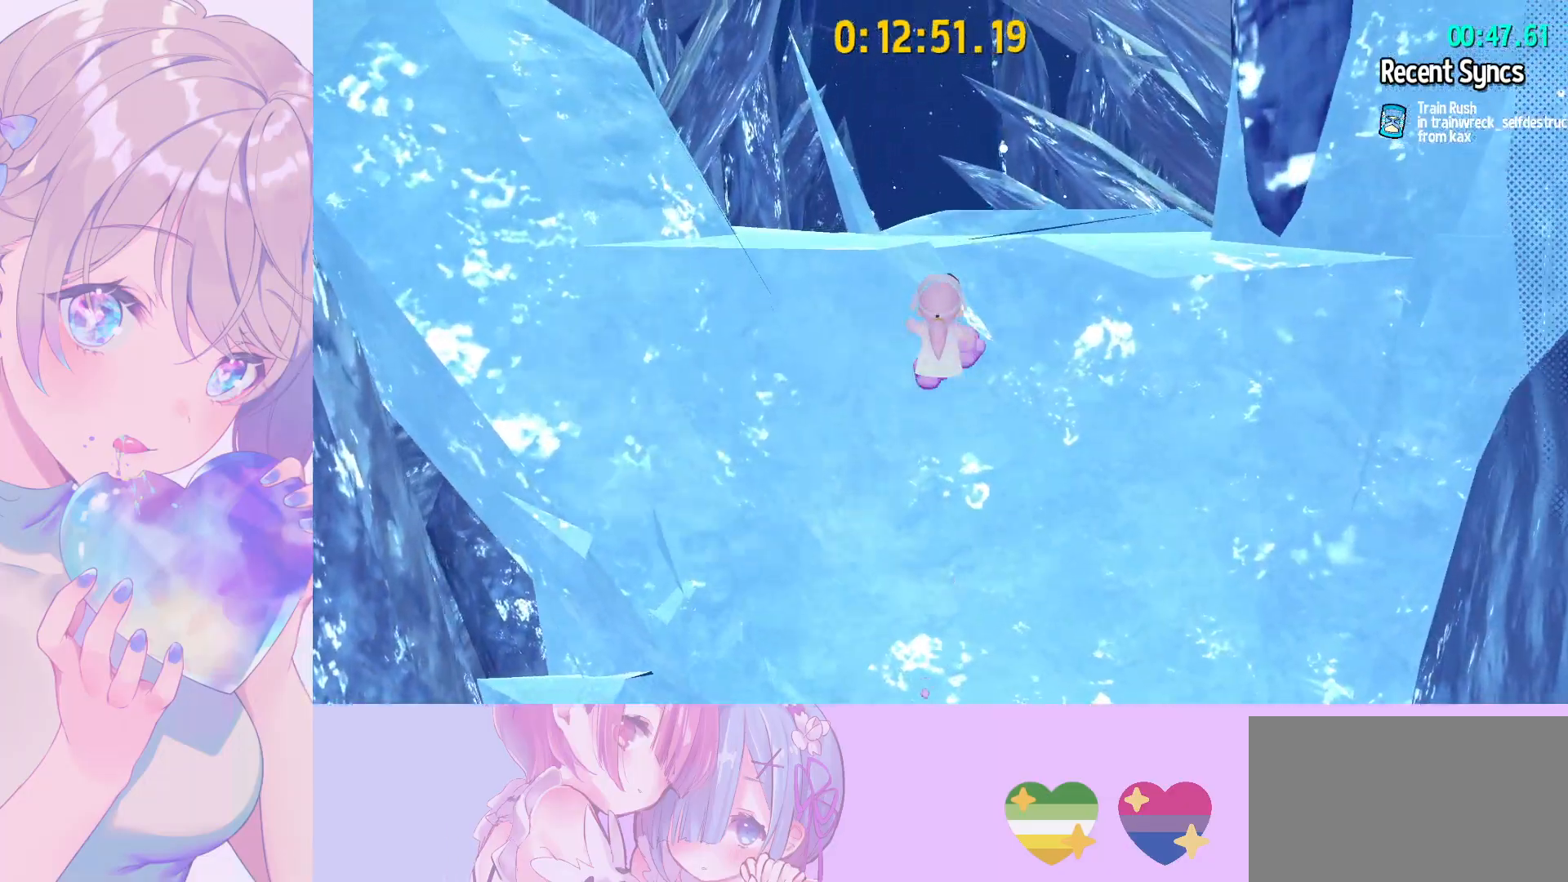
{"keys": ["w"], "mouse": [], "mouse_move": "still", "events": [[100, "space", "up"], [133, "shift", "up"], [233, "ctrl", "down"], [317, "ctrl", "up"]]}
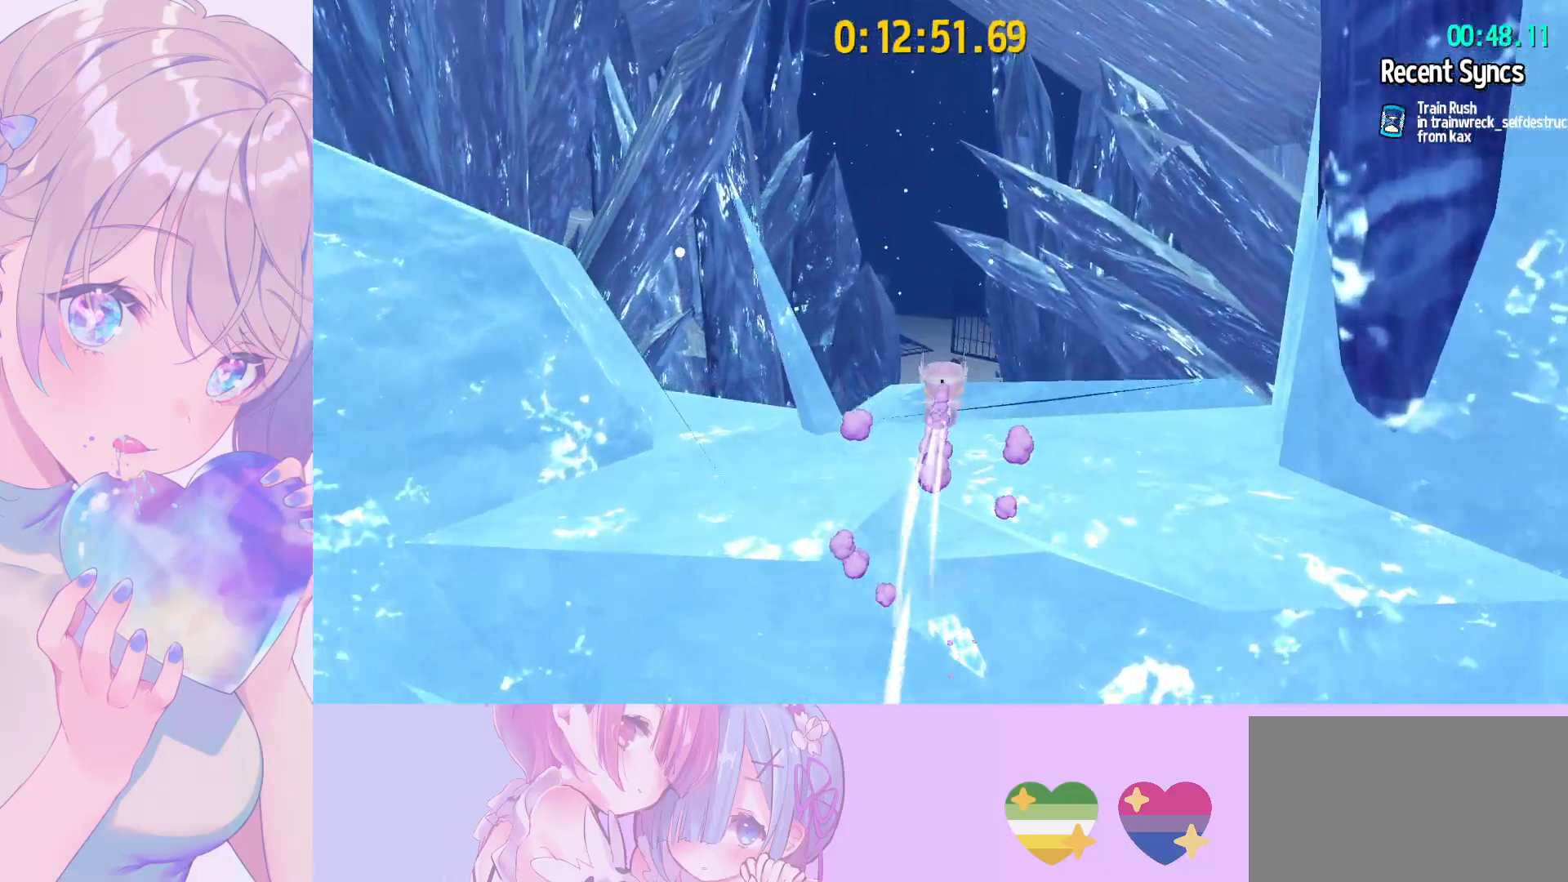
{"keys": ["w"], "mouse": [], "mouse_move": "still", "events": [[200, "ctrl", "down"], [300, "ctrl", "up"]]}
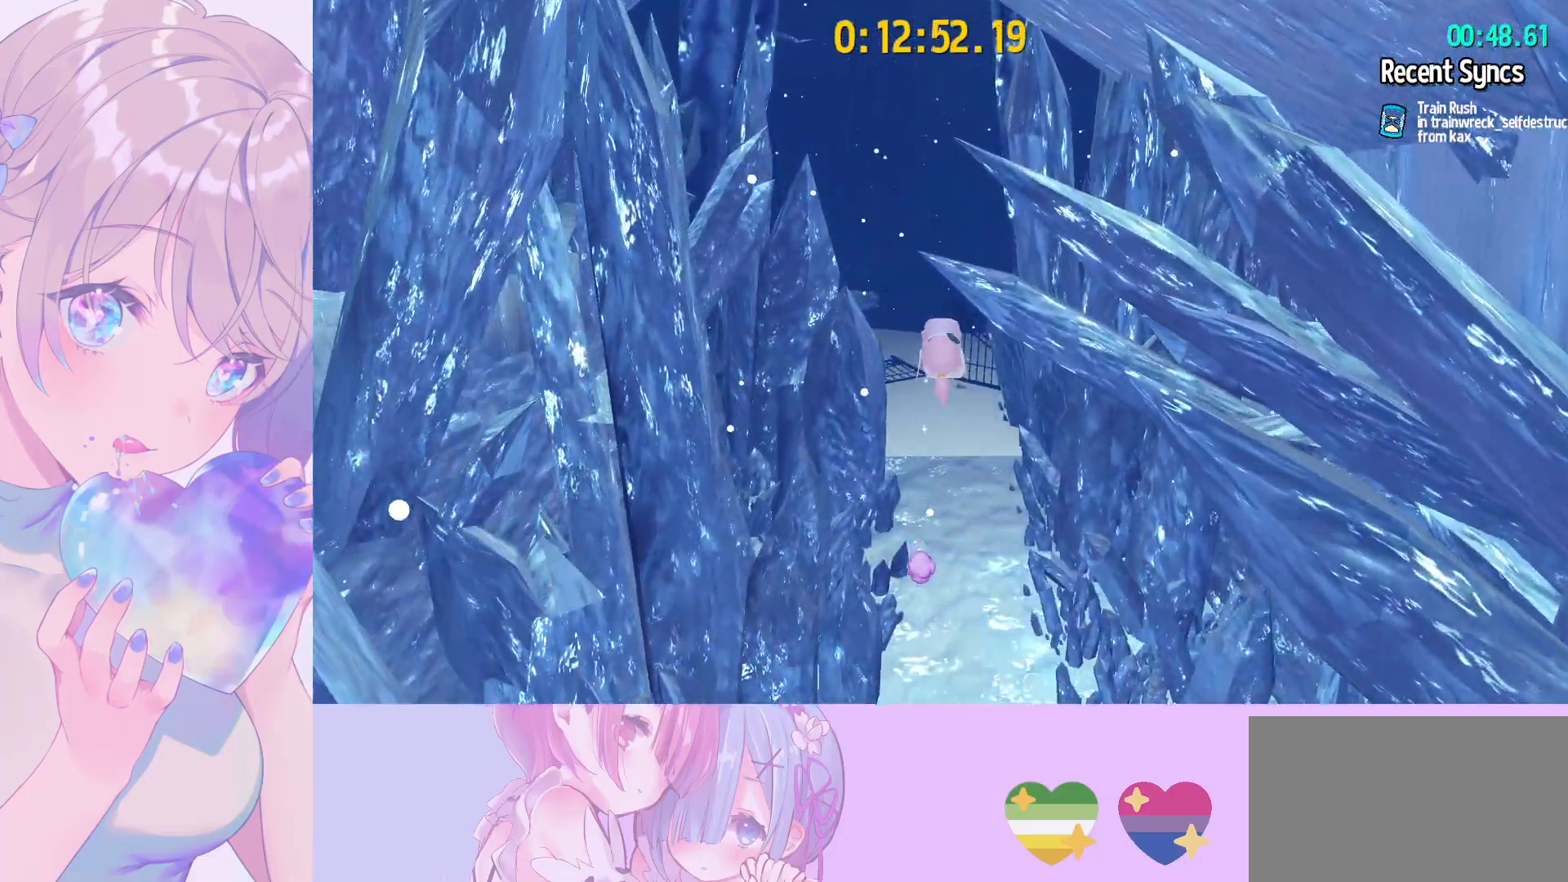
{"keys": ["w"], "mouse": ["wheel"], "mouse_move": "still", "events": [[317, "mouse_wheel", "down"]]}
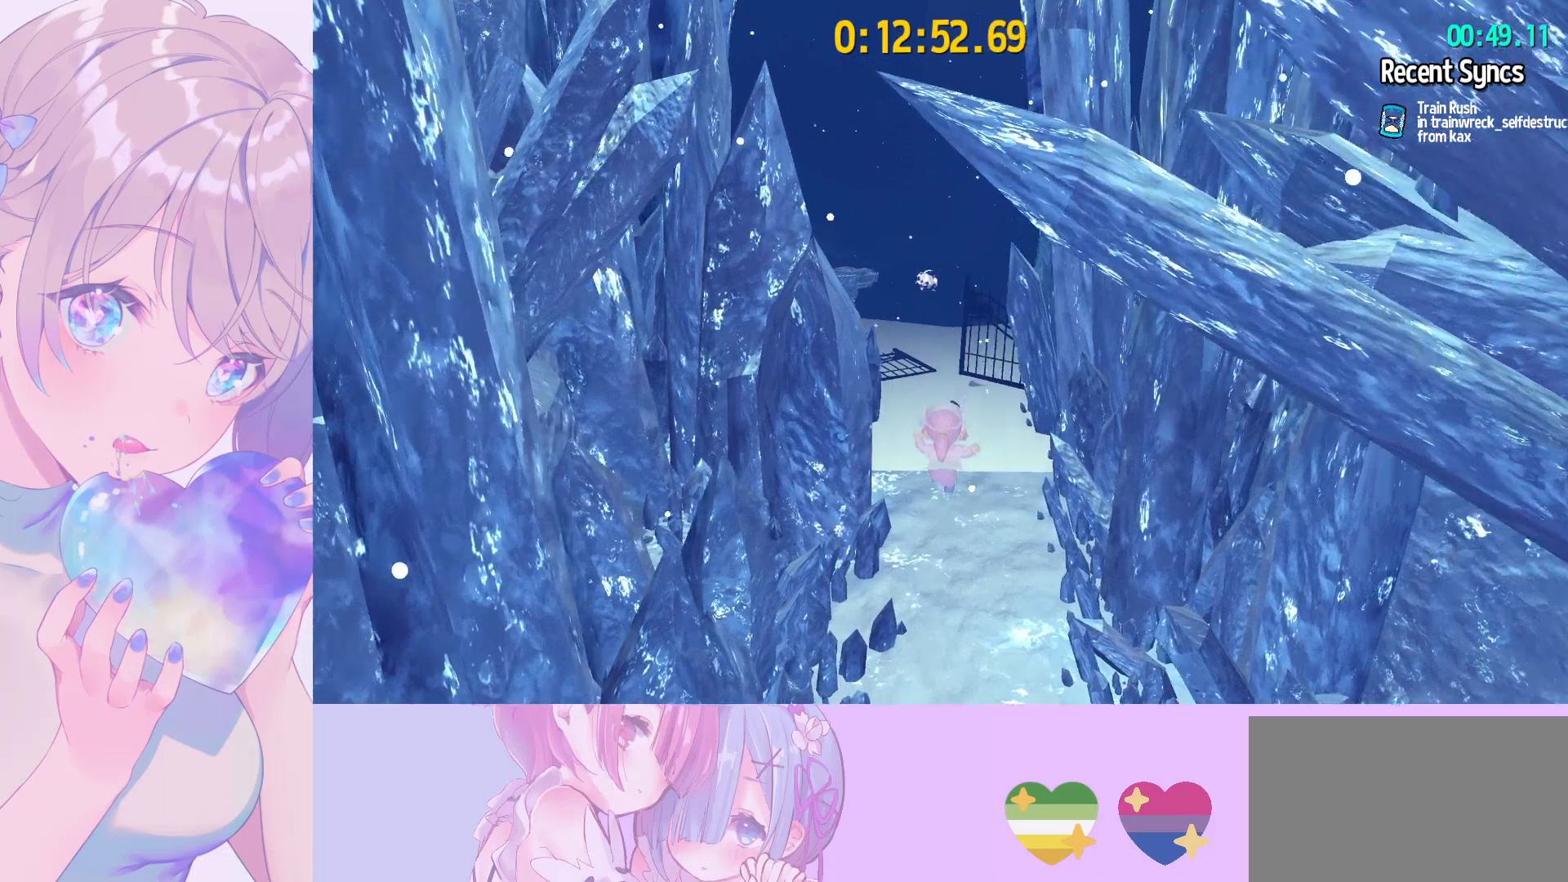
{"keys": ["w"], "mouse": ["wheel"], "mouse_move": "still", "events": []}
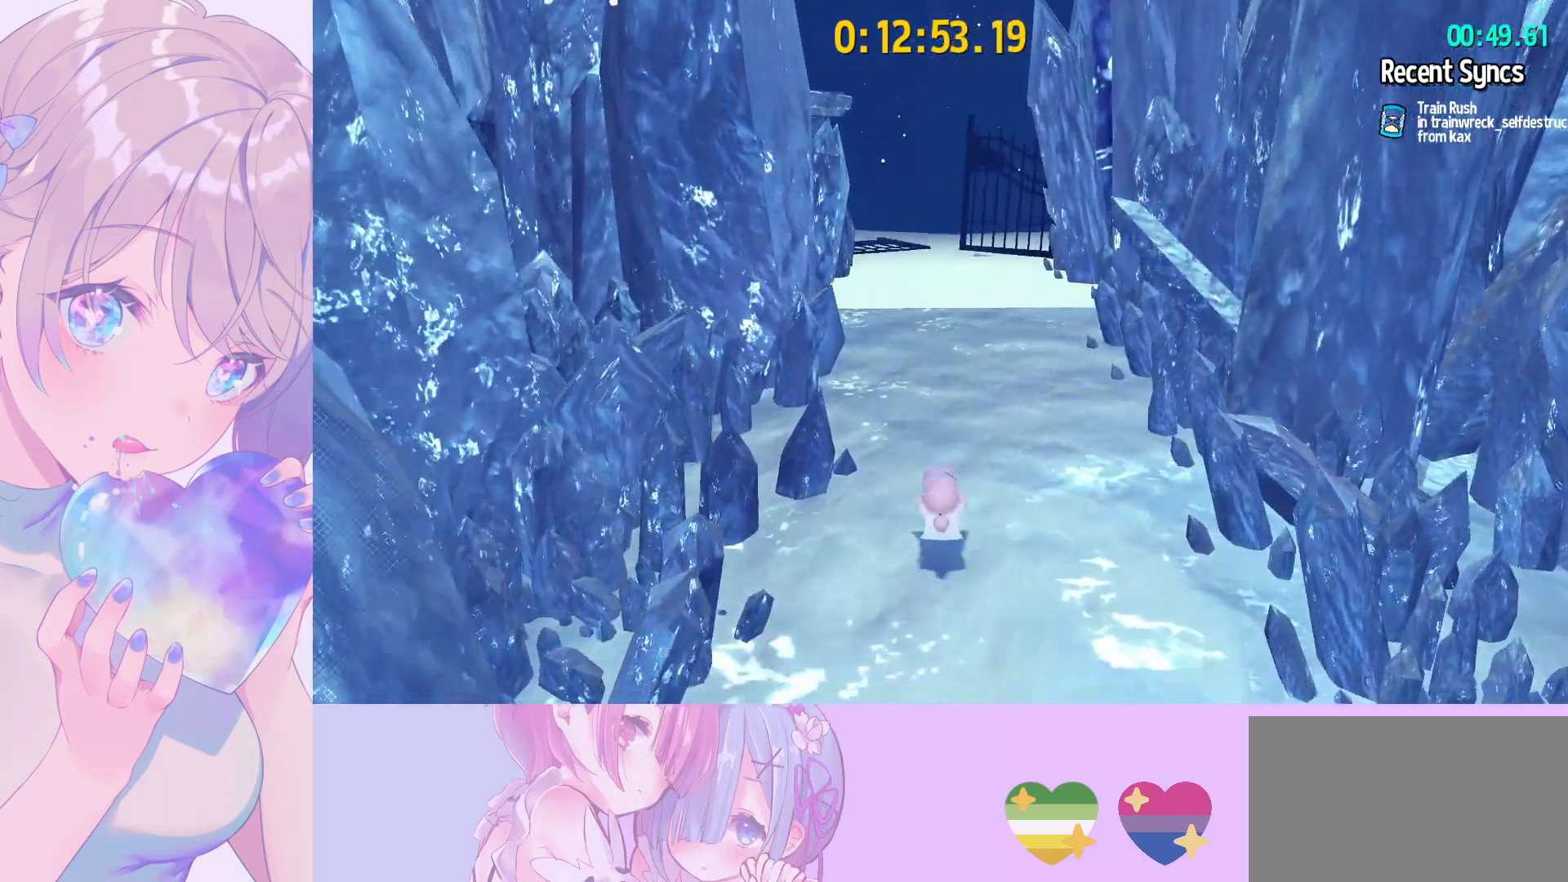
{"keys": ["ctrl", "w"], "mouse": ["wheel"], "mouse_move": "still", "events": [[17, "space", "down"], [150, "space", "up"], [383, "ctrl", "down"]]}
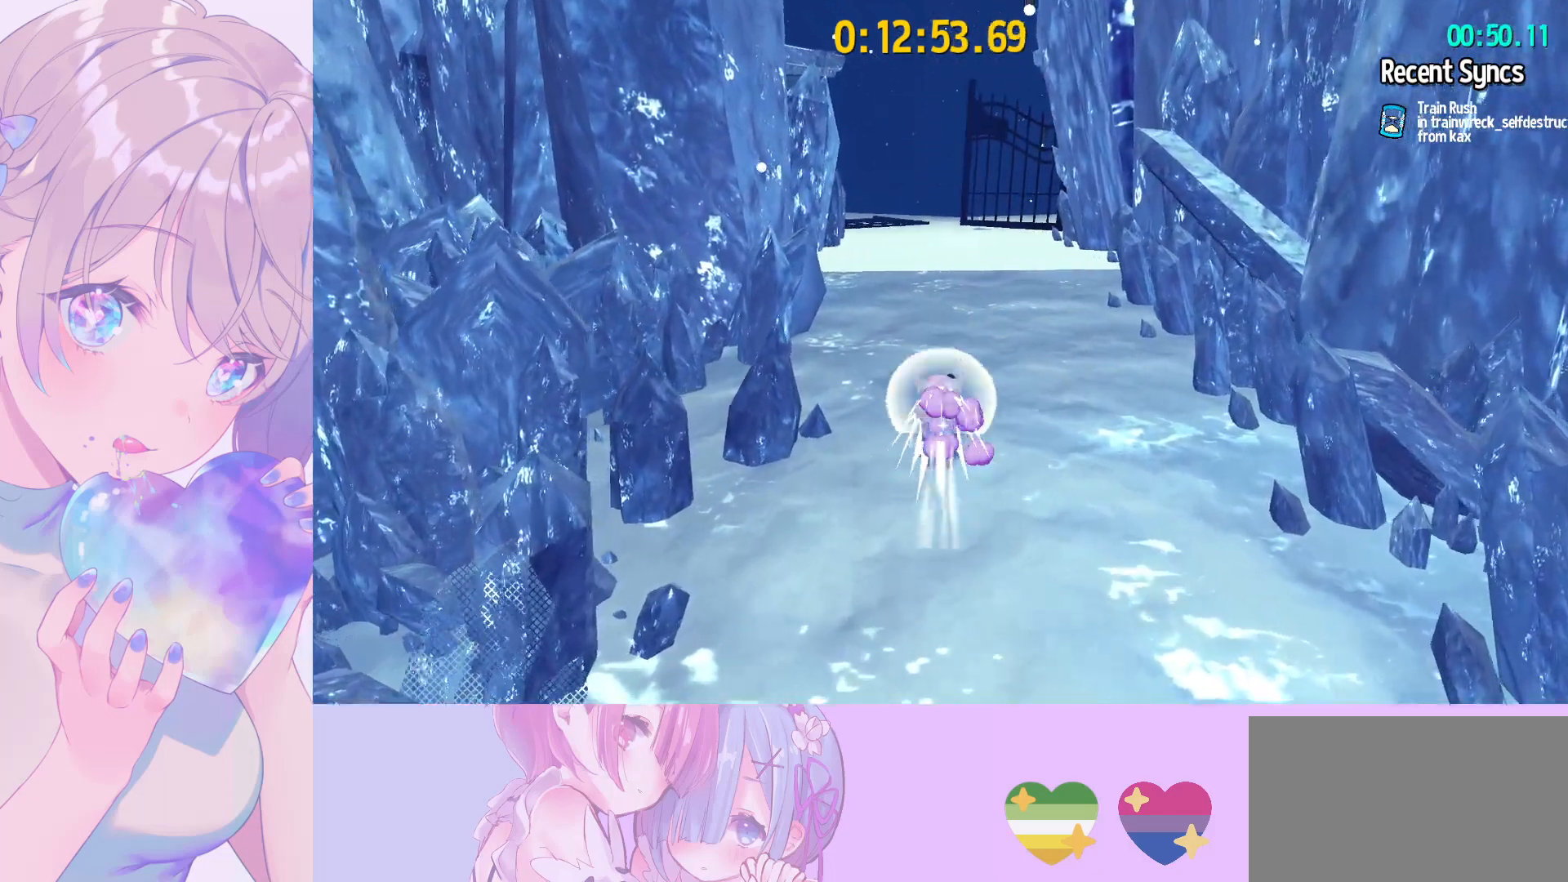
{"keys": ["w"], "mouse": ["wheel"], "mouse_move": "still", "events": [[67, "ctrl", "up"], [317, "ctrl", "down"], [450, "ctrl", "up"]]}
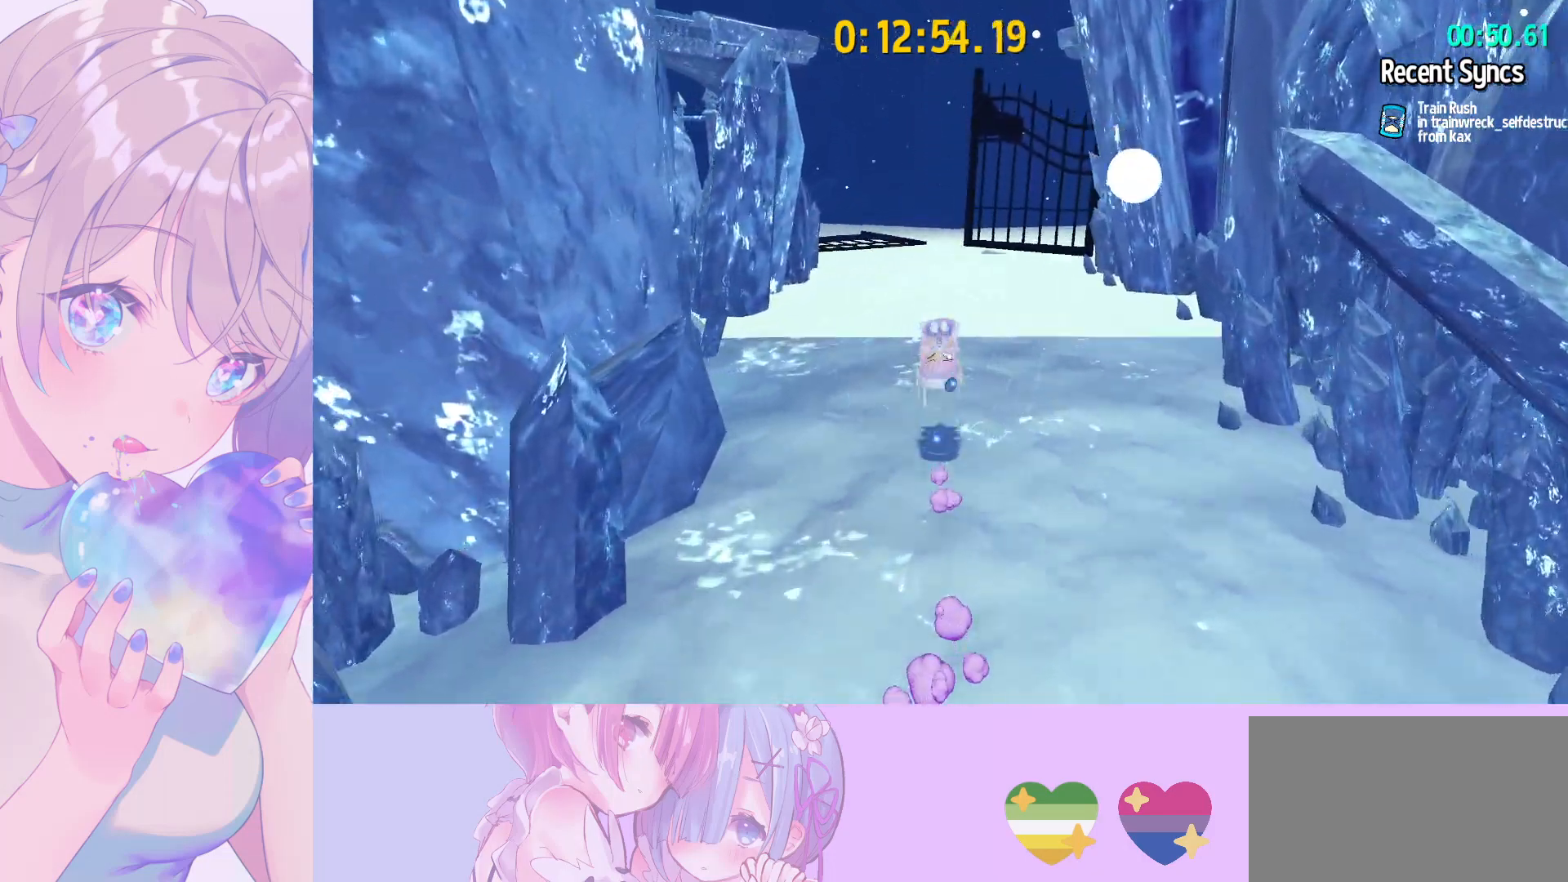
{"keys": ["w"], "mouse": ["wheel"], "mouse_move": "still", "events": [[183, "ctrl", "down"], [333, "ctrl", "up"]]}
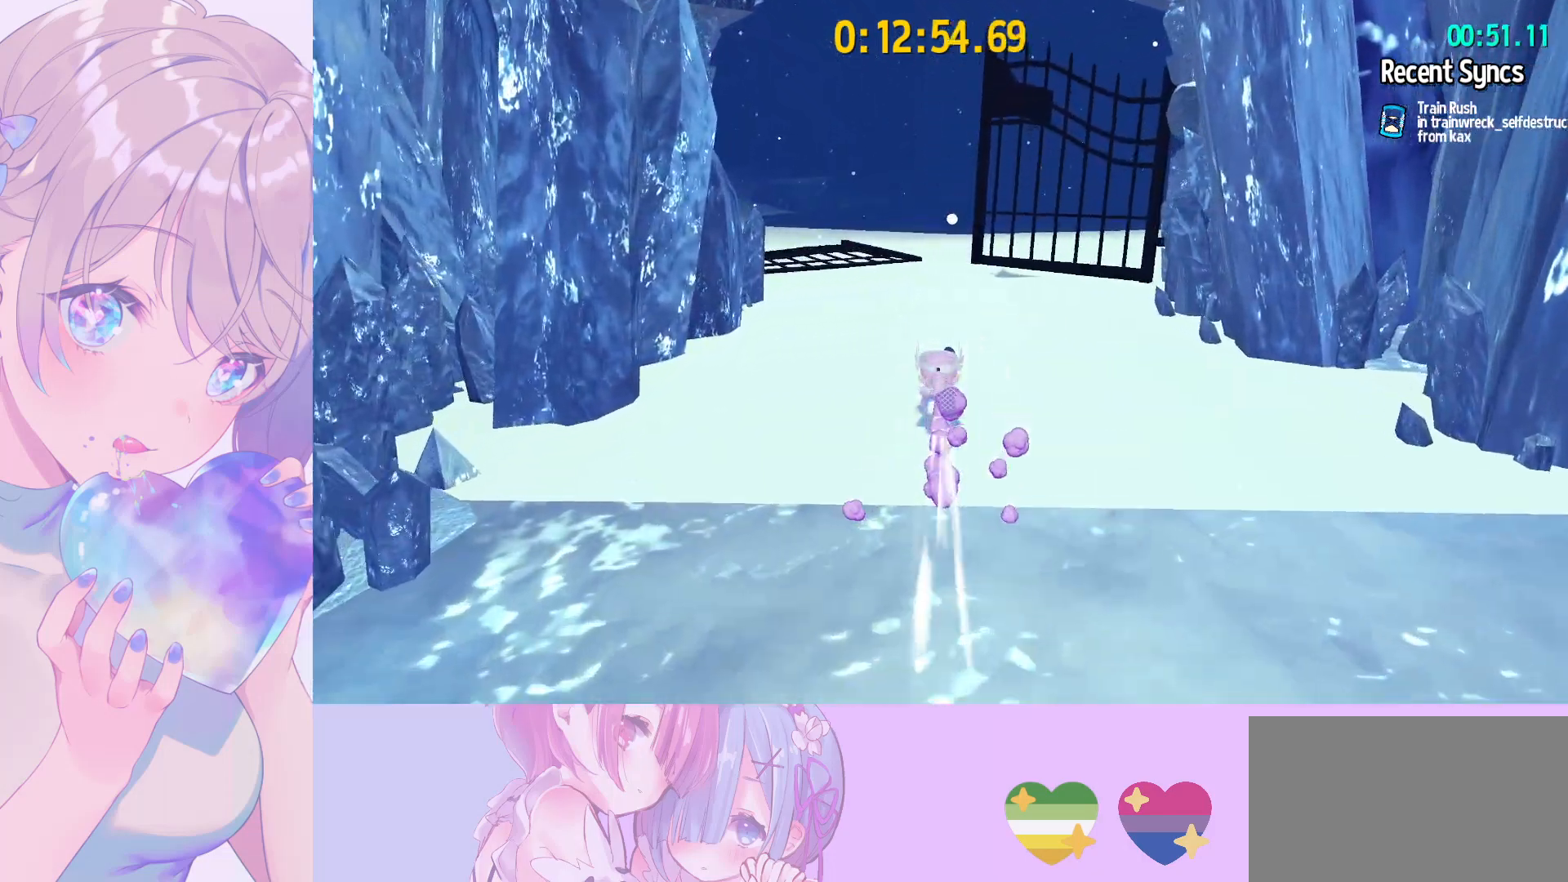
{"keys": ["w"], "mouse": ["wheel"], "mouse_move": "still", "events": [[100, "ctrl", "down"], [250, "ctrl", "up"]]}
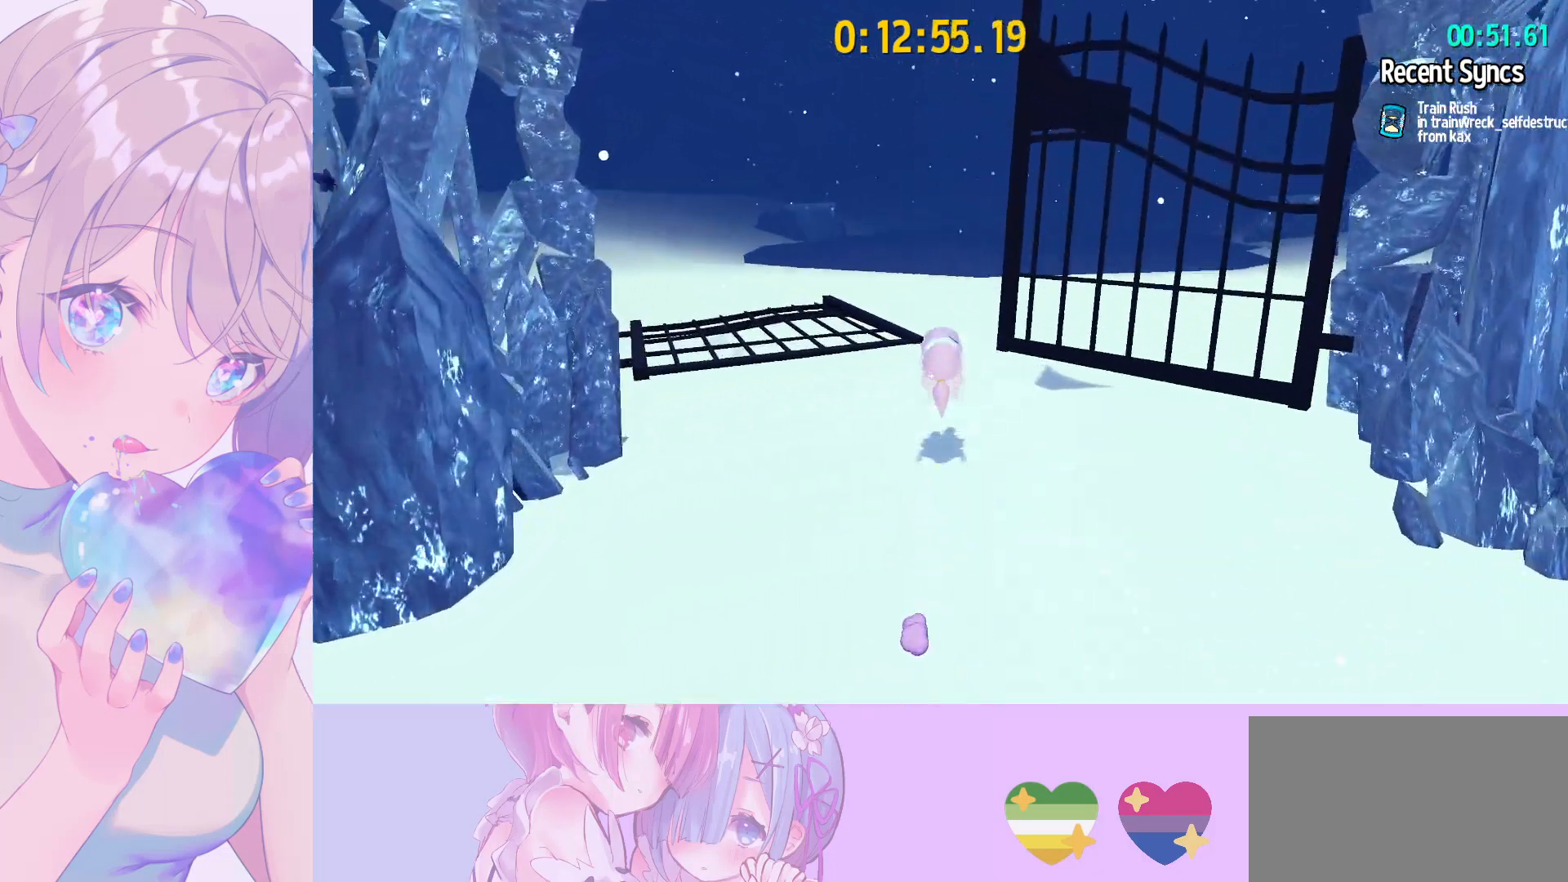
{"keys": ["ctrl", "w"], "mouse": ["wheel"], "mouse_move": "still", "events": [[33, "ctrl", "down"], [167, "ctrl", "up"], [500, "ctrl", "down"]]}
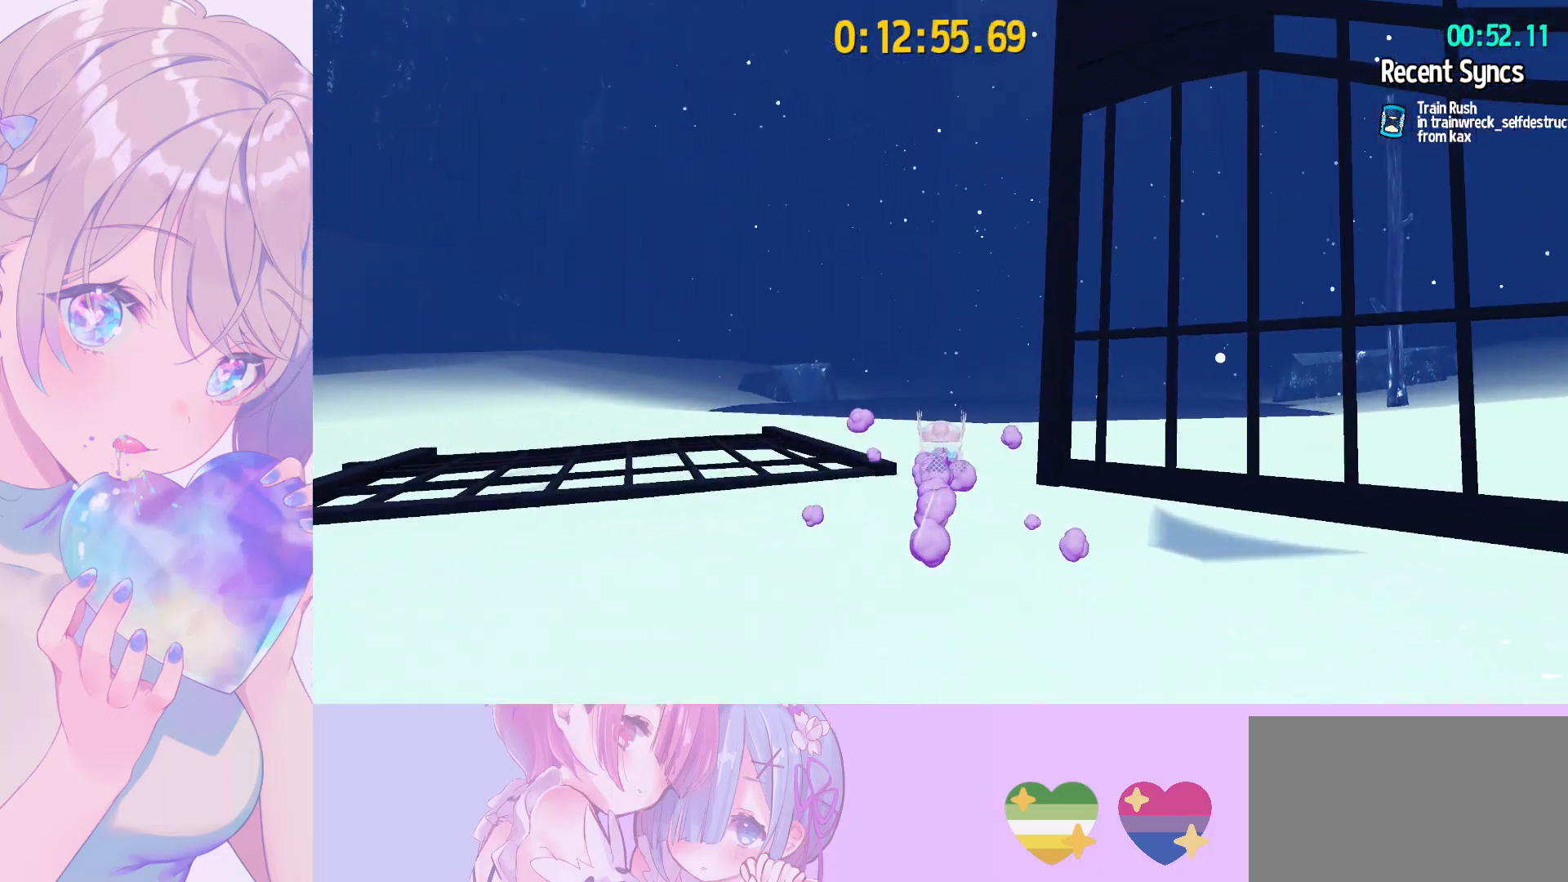
{"keys": ["ctrl", "w"], "mouse": ["wheel"], "mouse_move": "still", "events": [[133, "ctrl", "up"], [467, "ctrl", "down"]]}
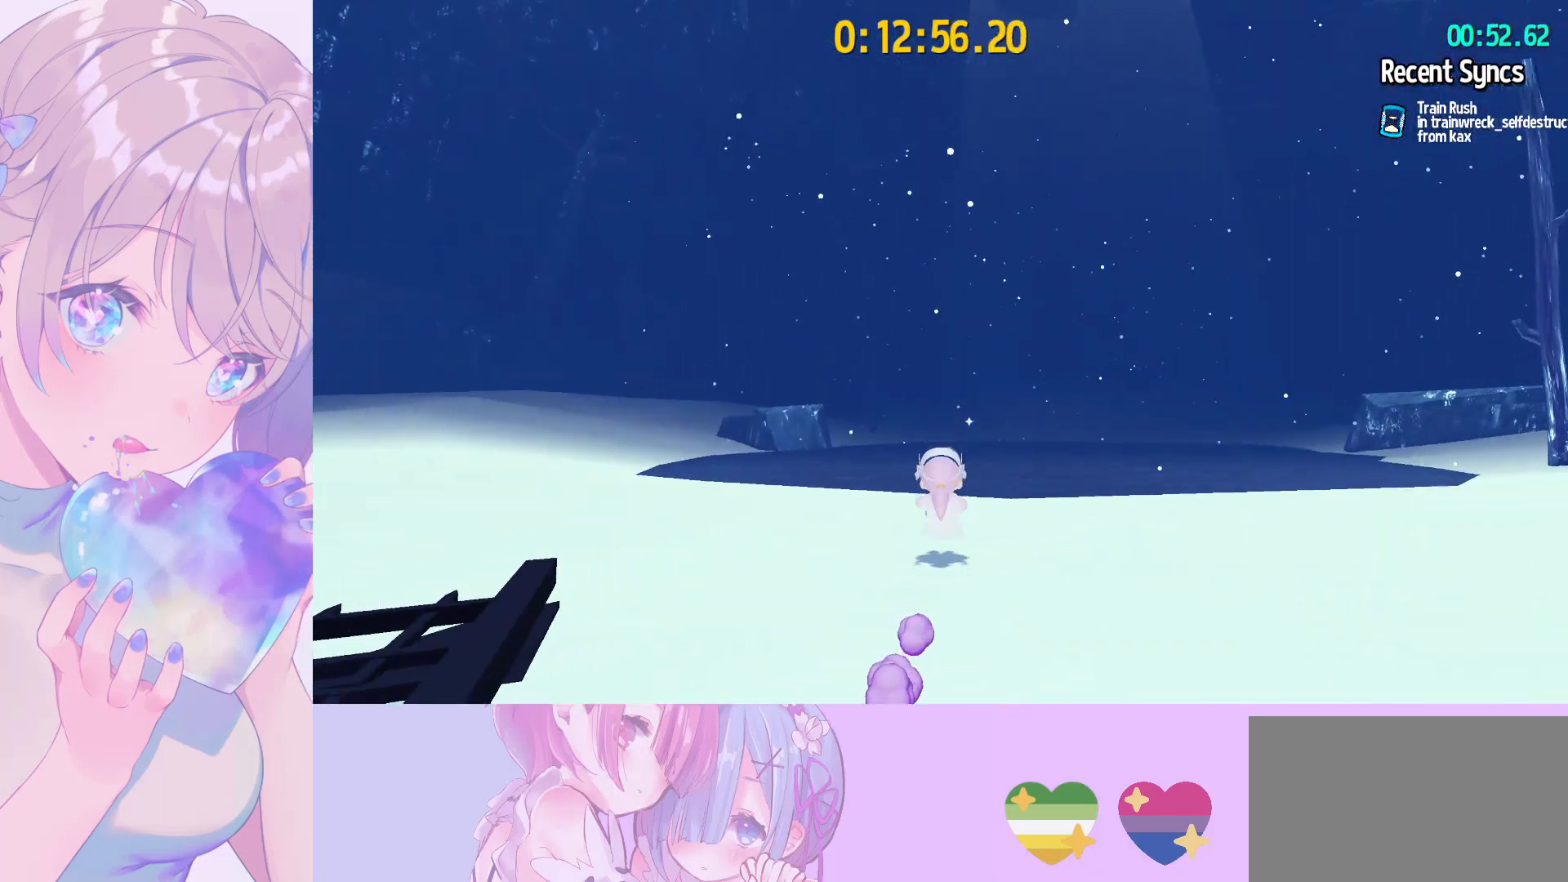
{"keys": ["ctrl", "w"], "mouse": ["wheel"], "mouse_move": "still", "events": [[150, "ctrl", "up"], [483, "ctrl", "down"]]}
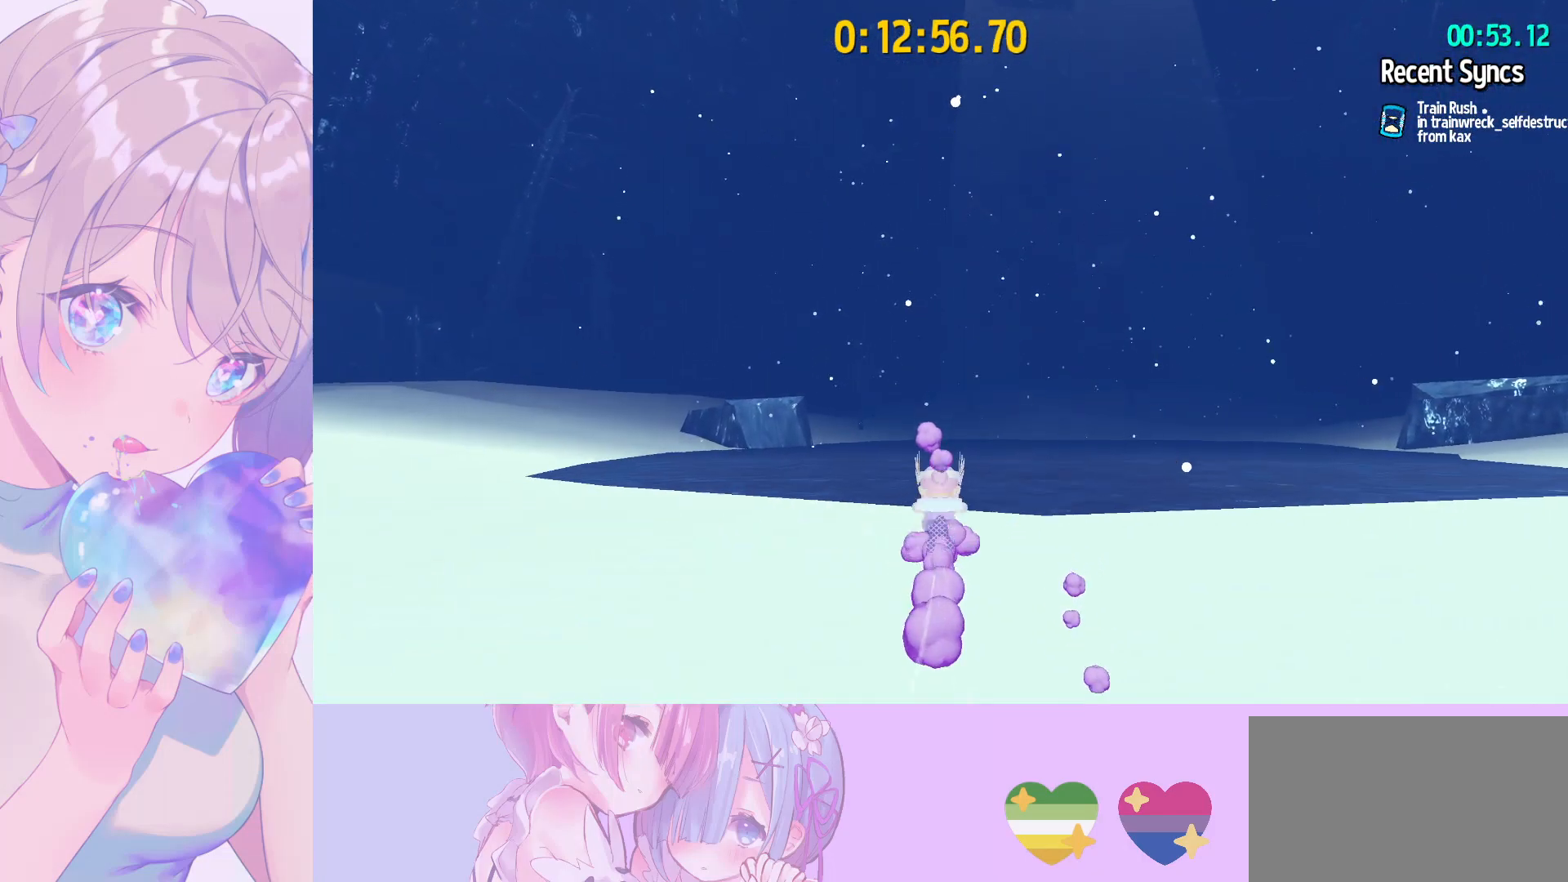
{"keys": ["ctrl", "w"], "mouse": ["wheel"], "mouse_move": "still", "events": [[117, "ctrl", "up"], [450, "ctrl", "down"]]}
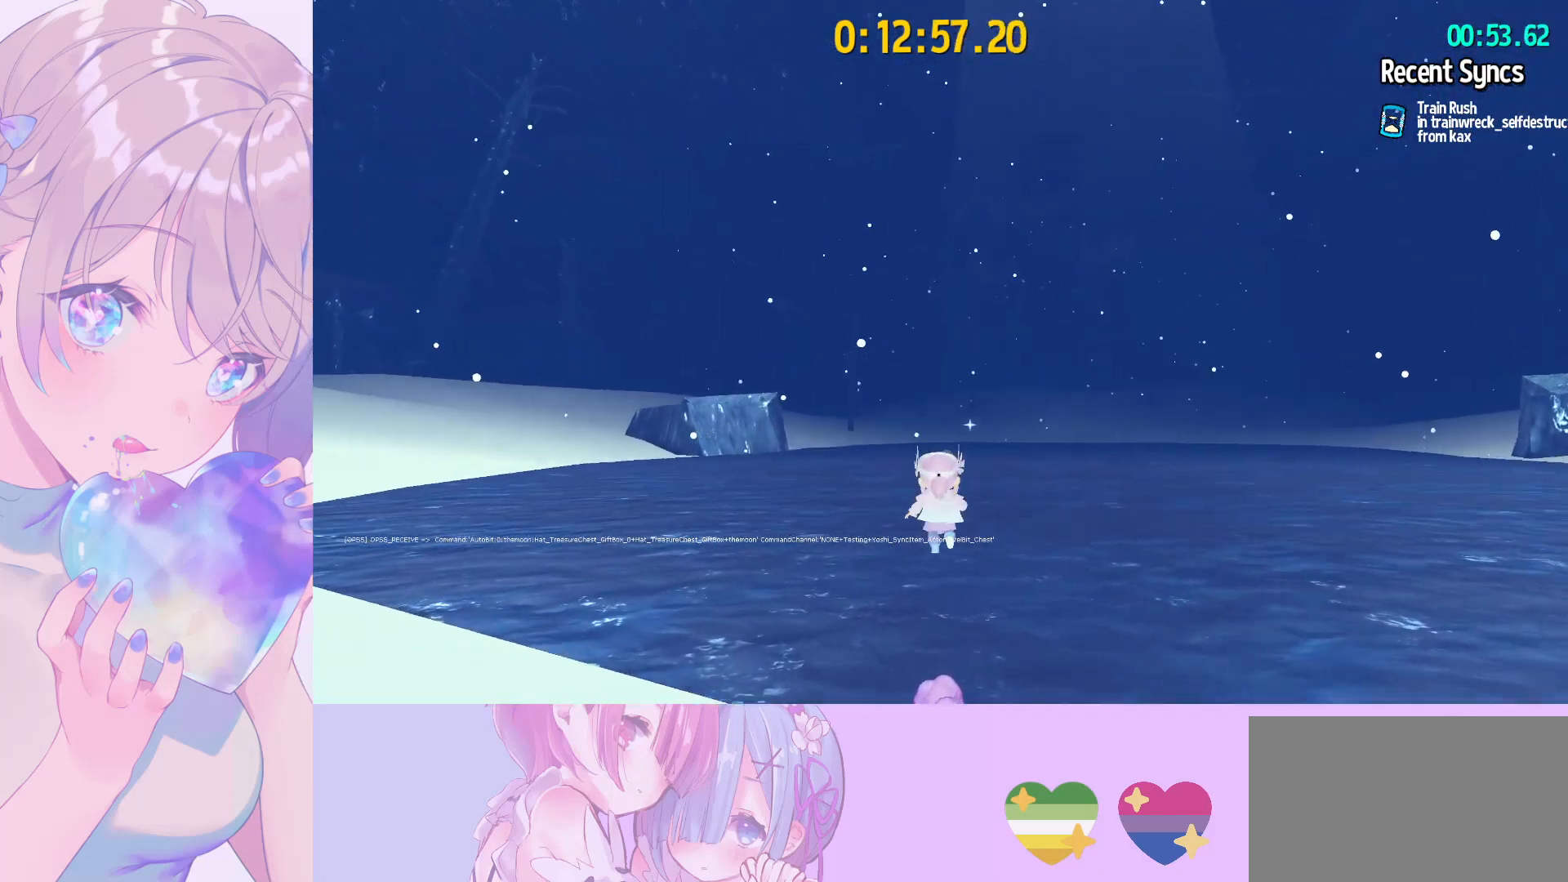
{"keys": ["ctrl", "w"], "mouse": ["wheel"], "mouse_move": "still", "events": [[133, "ctrl", "up"], [417, "ctrl", "down"]]}
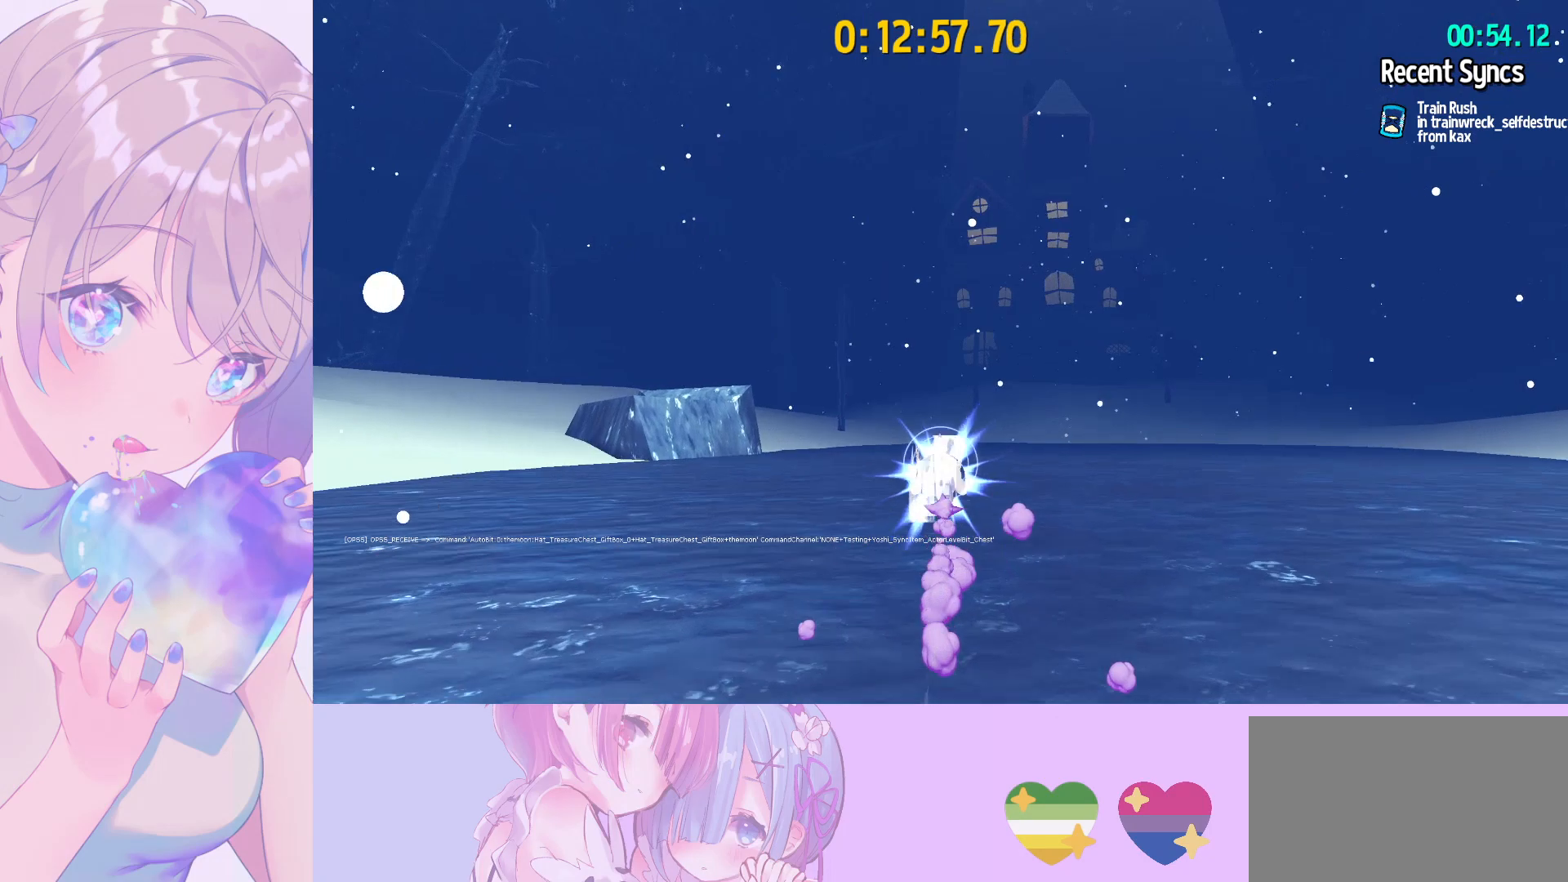
{"keys": ["ctrl", "w"], "mouse": ["wheel"], "mouse_move": "still", "events": [[67, "ctrl", "up"], [350, "ctrl", "down"]]}
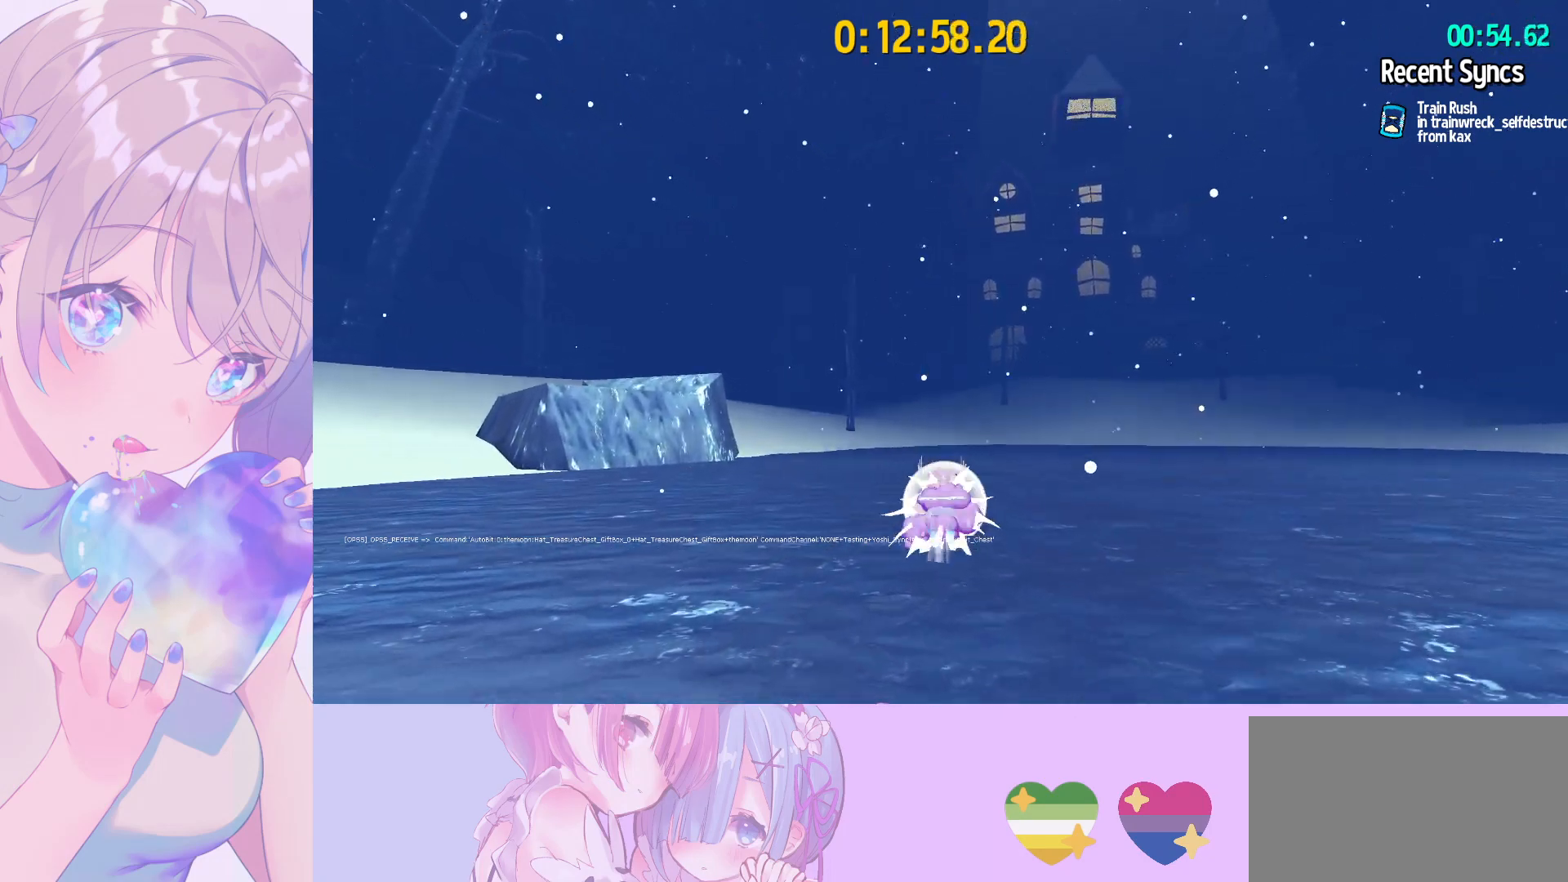
{"keys": ["w"], "mouse": ["wheel"], "mouse_move": "still", "events": [[33, "ctrl", "up"], [350, "ctrl", "down"], [500, "ctrl", "up"]]}
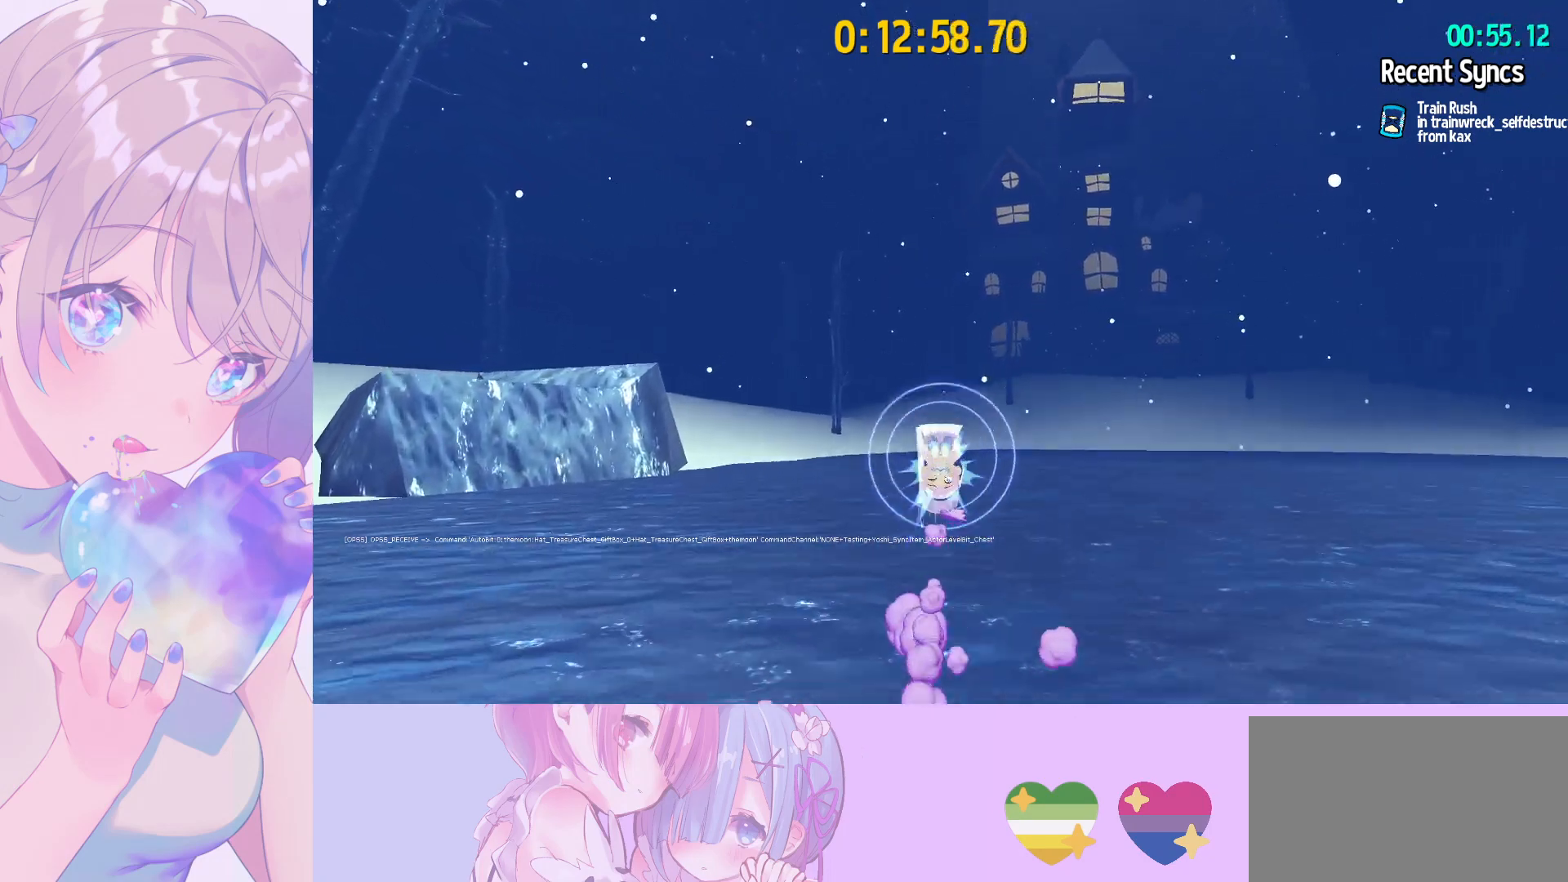
{"keys": ["w"], "mouse": ["wheel"], "mouse_move": "still", "events": [[333, "ctrl", "down"], [467, "ctrl", "up"]]}
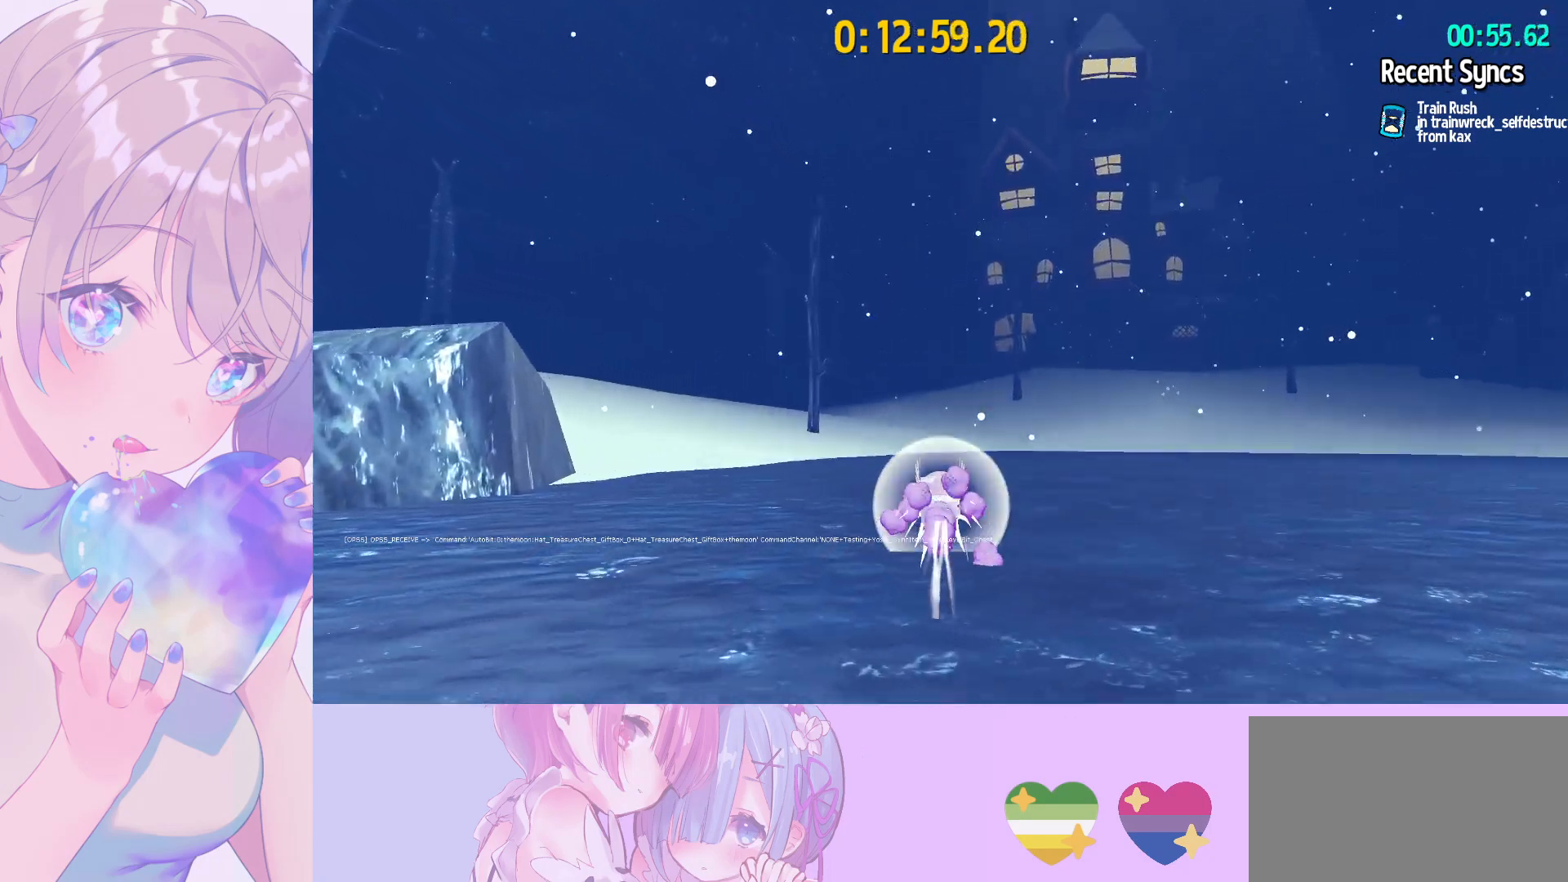
{"keys": ["w"], "mouse": ["wheel"], "mouse_move": "still", "events": [[300, "ctrl", "down"], [433, "ctrl", "up"]]}
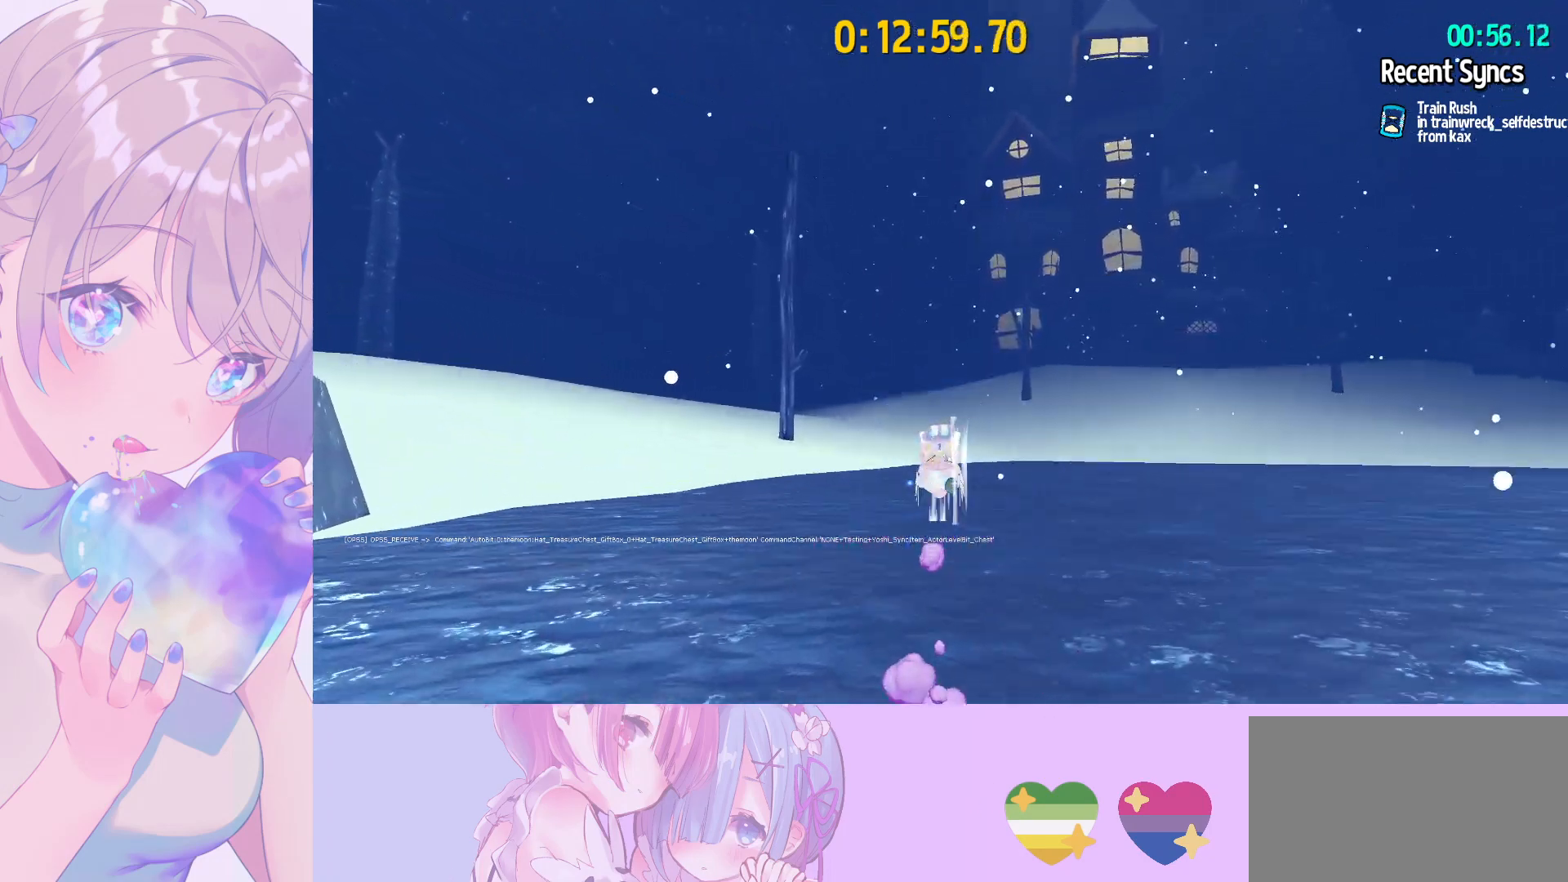
{"keys": ["w"], "mouse": ["wheel"], "mouse_move": "still", "events": [[267, "ctrl", "down"], [450, "ctrl", "up"]]}